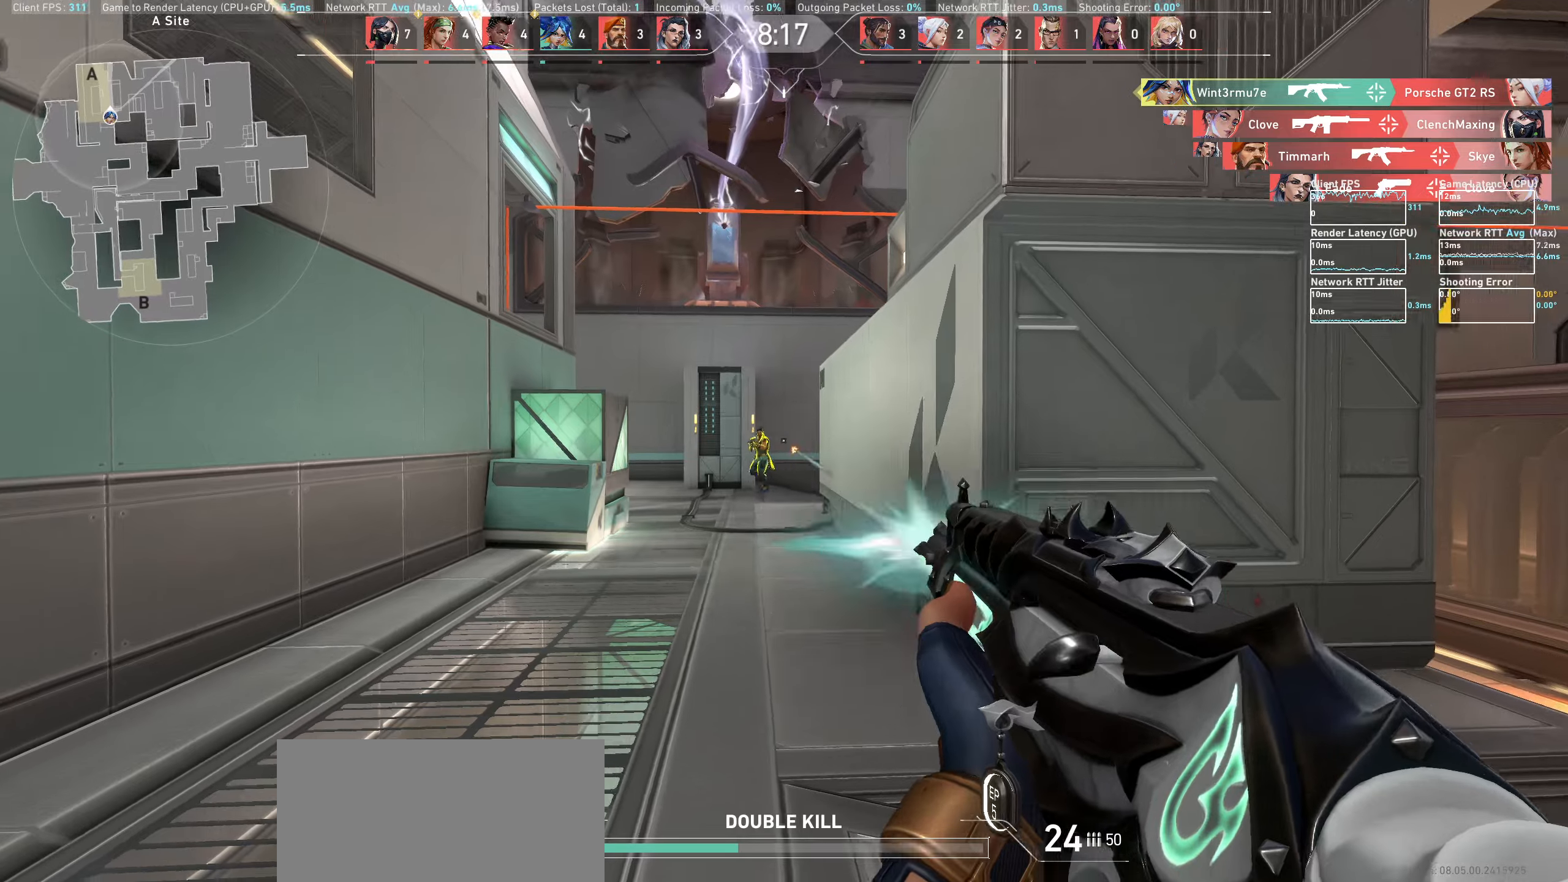
Gameplay with keyboard and mouse; each line is a JSON object with the keys and mouse buttons held at the frame after it. "events" lists presses ("down") and releases ("up") of "a", "ctrl", "d", "e", "q", "s", "shift", "space", "w", "mouse_left", "mouse_wheel" and "mouse_right" between this image and that frame as [ms after this image, input, new state], when the widget could be followed in between. "mouse_left", "mouse_wheel", "mouse_right" = the "left", "wheel", "right" buttons of the "mouse" list. No other keys are recorded. "wheel" means that the mouse wheel is clicked or scrolled. Mouse movement is not recorded.
{"keys": ["a"], "mouse": ["left"], "events": [[217, "mouse_left", "up"], [233, "d", "up"], [400, "mouse_left", "down"], [417, "a", "down"]]}
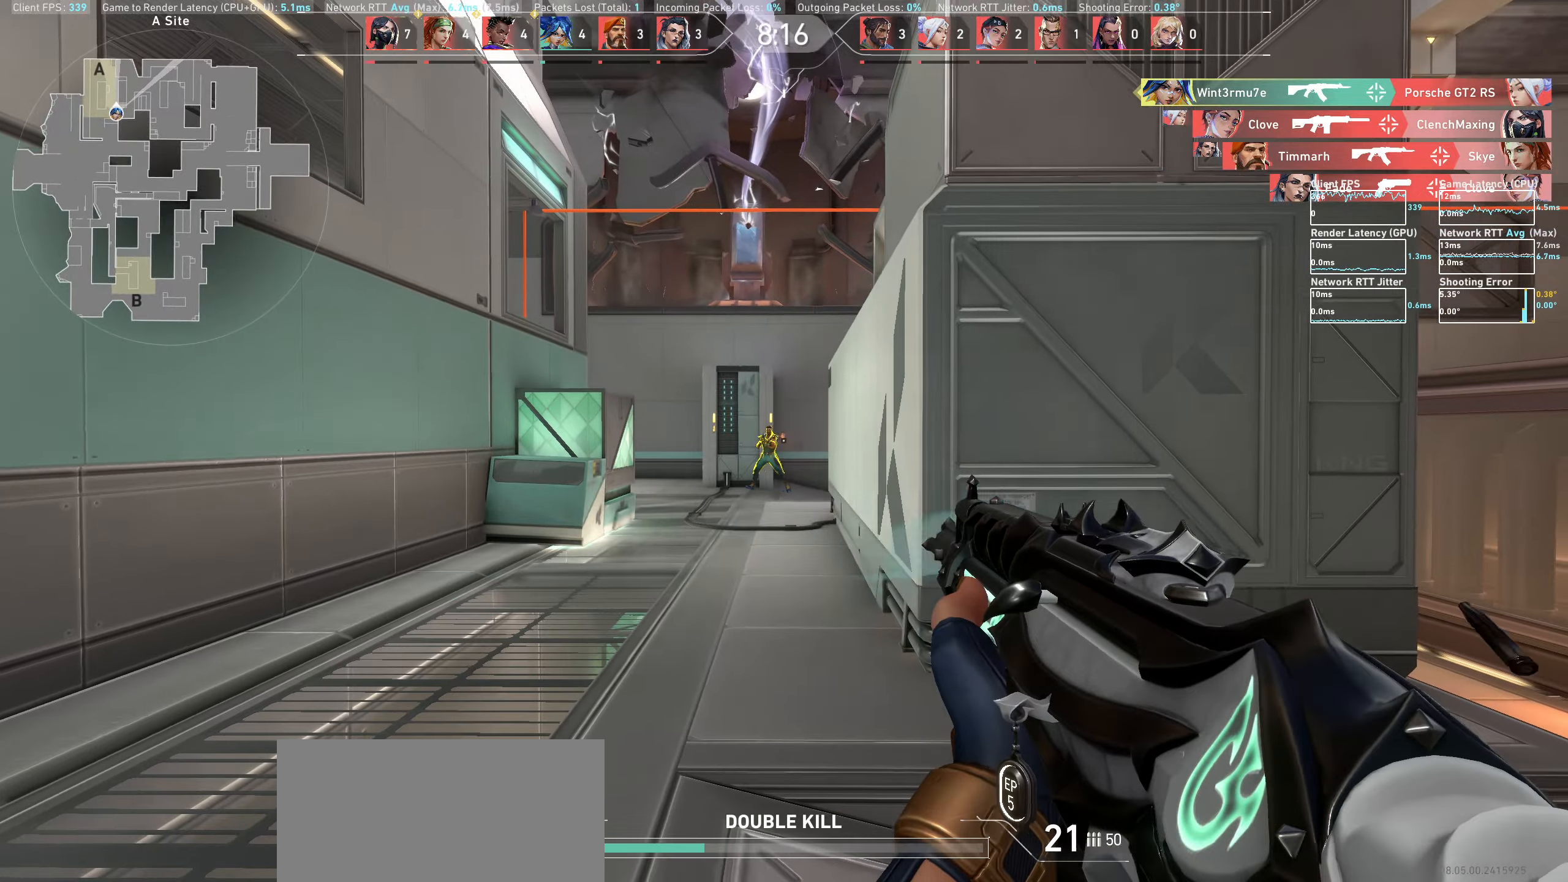
{"keys": [], "mouse": [], "events": [[33, "a", "up"], [100, "mouse_left", "up"], [217, "mouse_left", "down"], [283, "d", "down"], [400, "d", "up"], [450, "mouse_left", "up"]]}
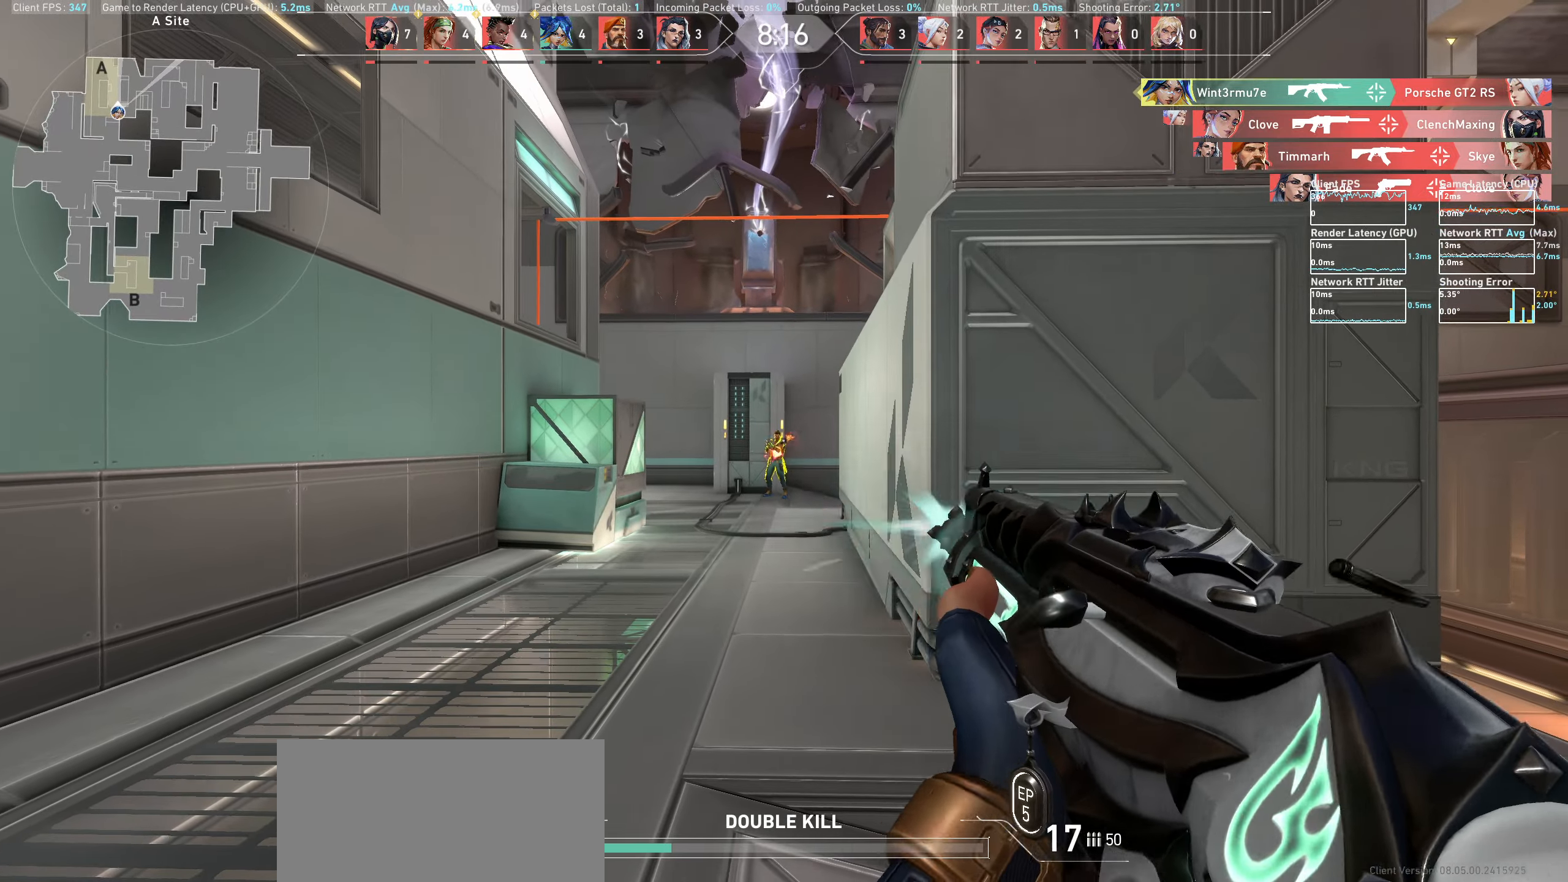
{"keys": [], "mouse": ["left"], "events": [[67, "mouse_left", "down"], [267, "mouse_left", "up"], [483, "mouse_left", "down"]]}
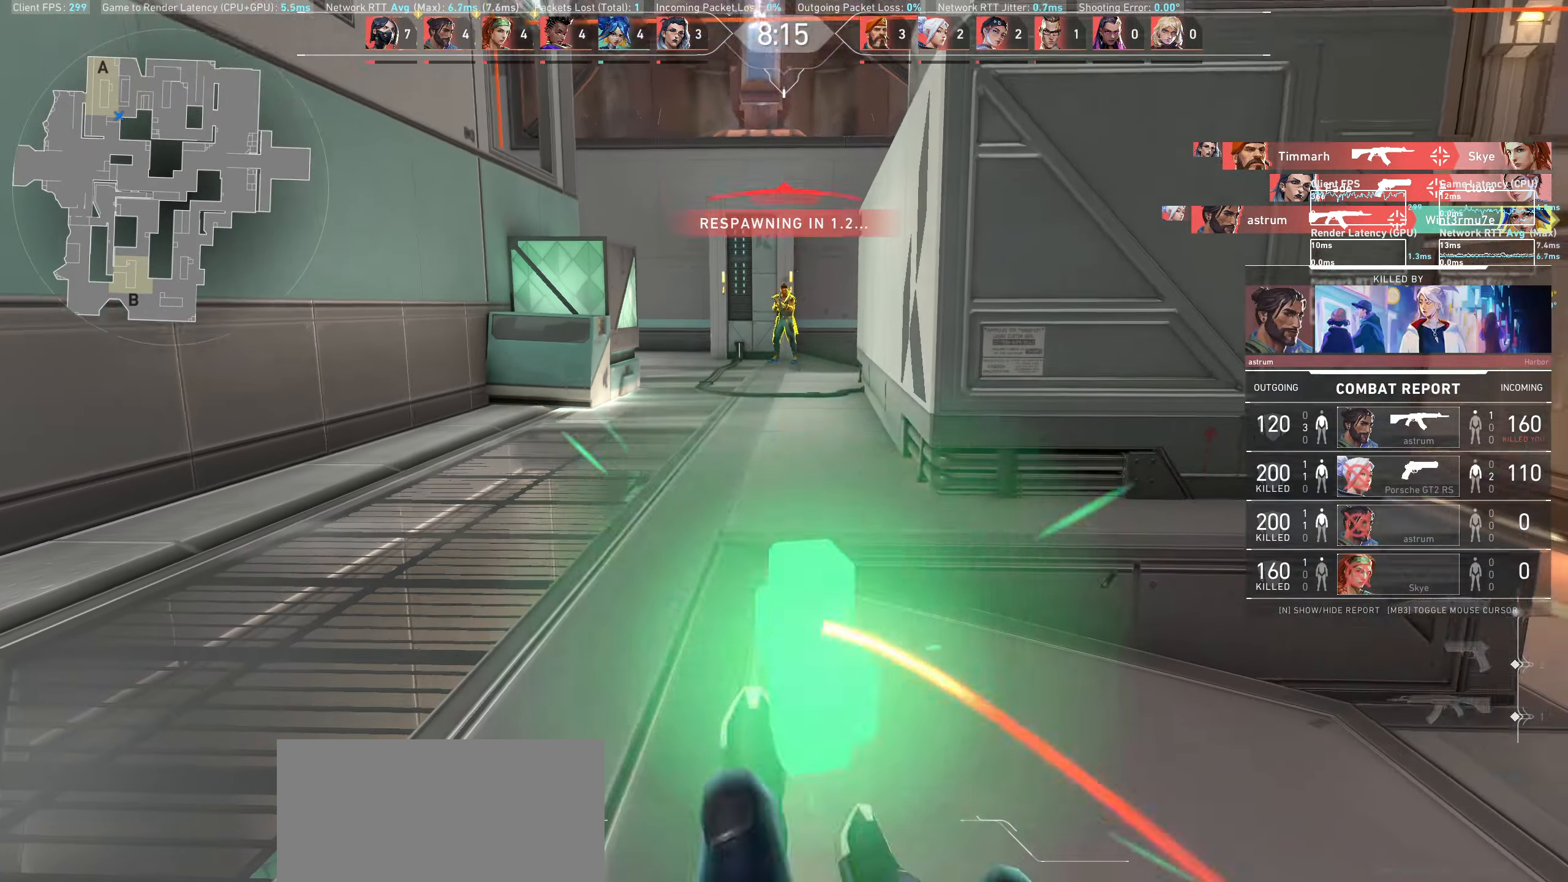
{"keys": [], "mouse": [], "events": [[150, "mouse_left", "up"]]}
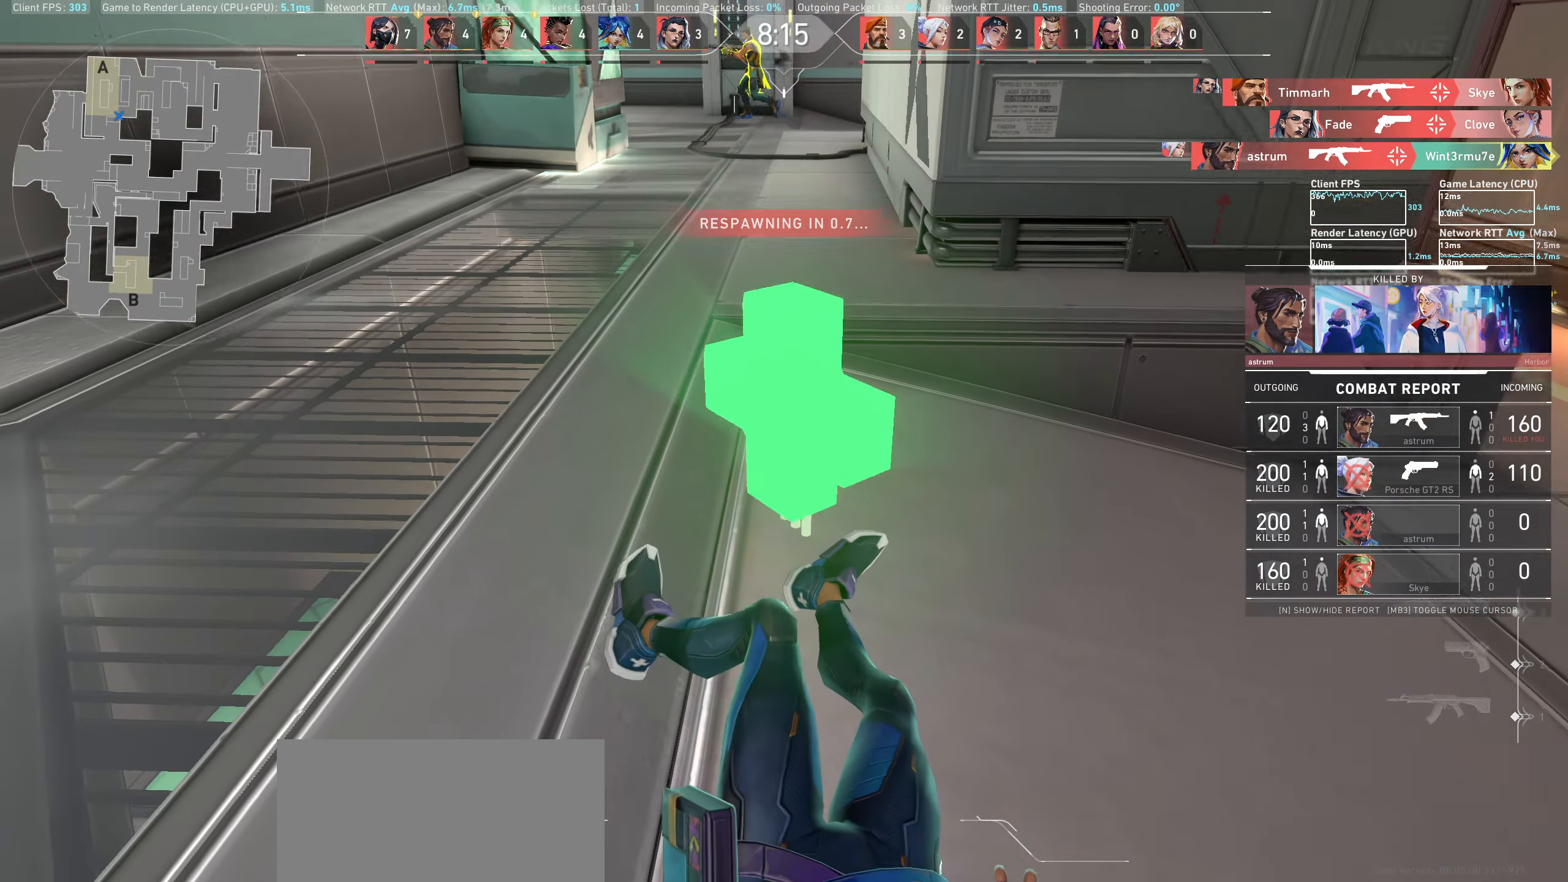
{"keys": [], "mouse": [], "events": []}
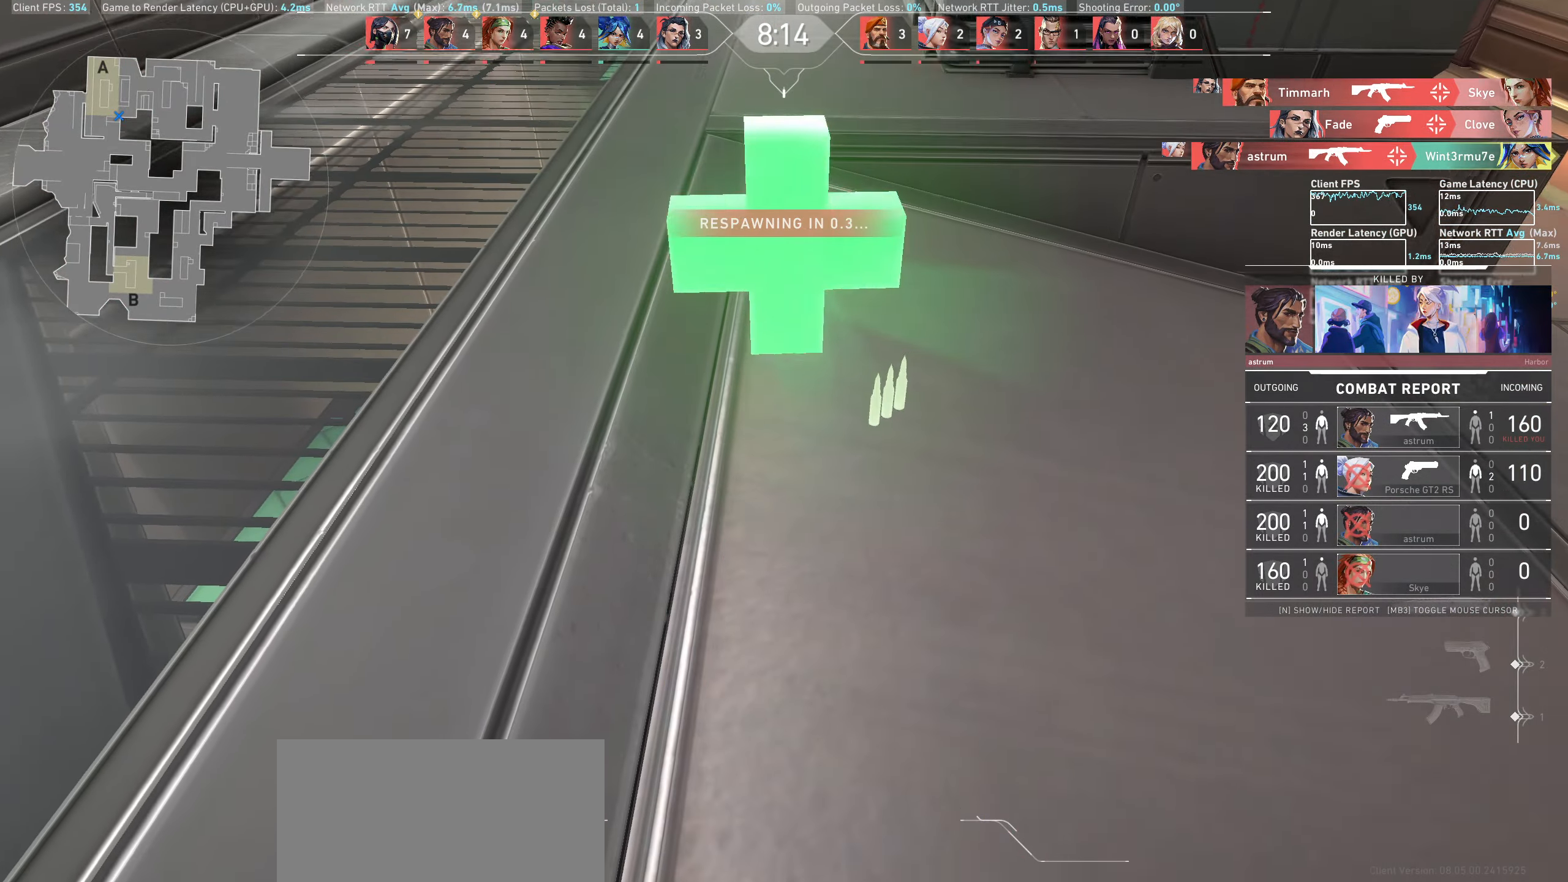
{"keys": [], "mouse": [], "events": []}
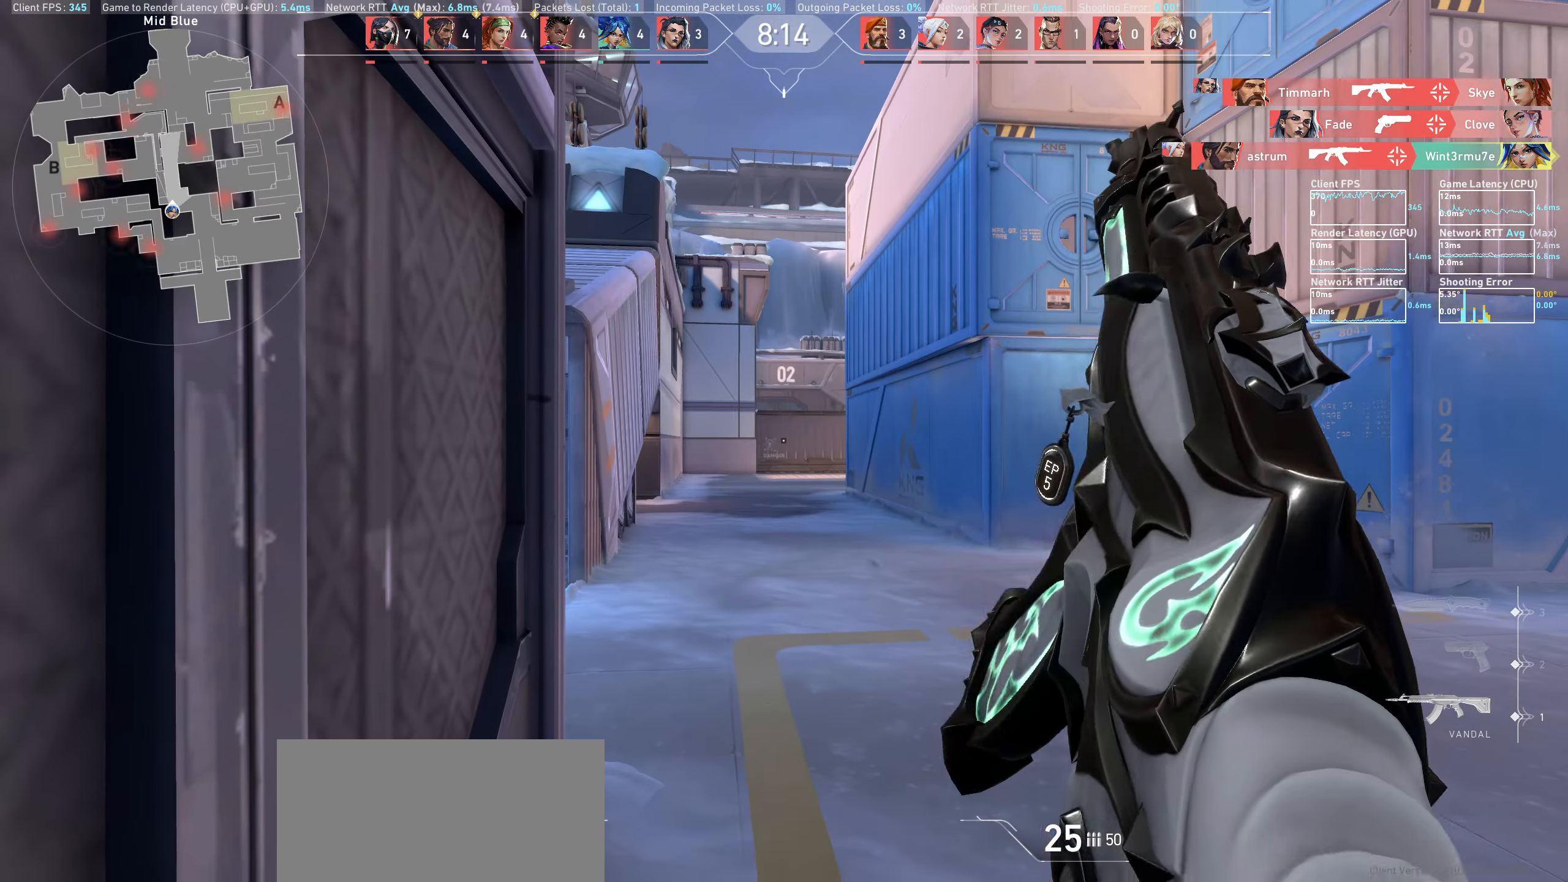
{"keys": [], "mouse": [], "events": [[133, "w", "down"], [467, "w", "up"]]}
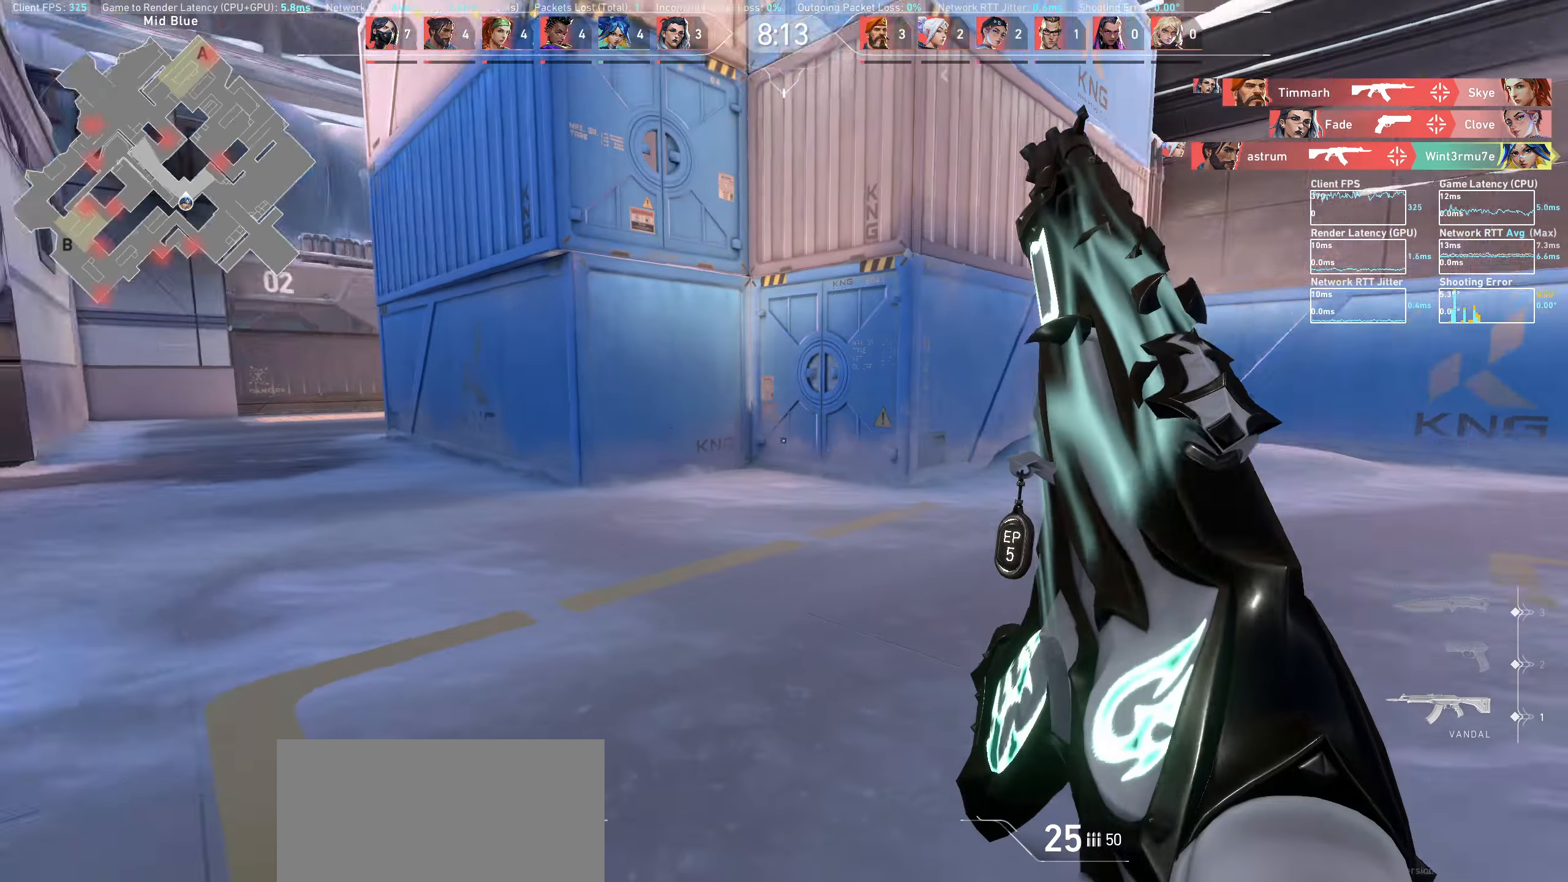
{"keys": [], "mouse": [], "events": [[150, "w", "down"], [383, "w", "up"]]}
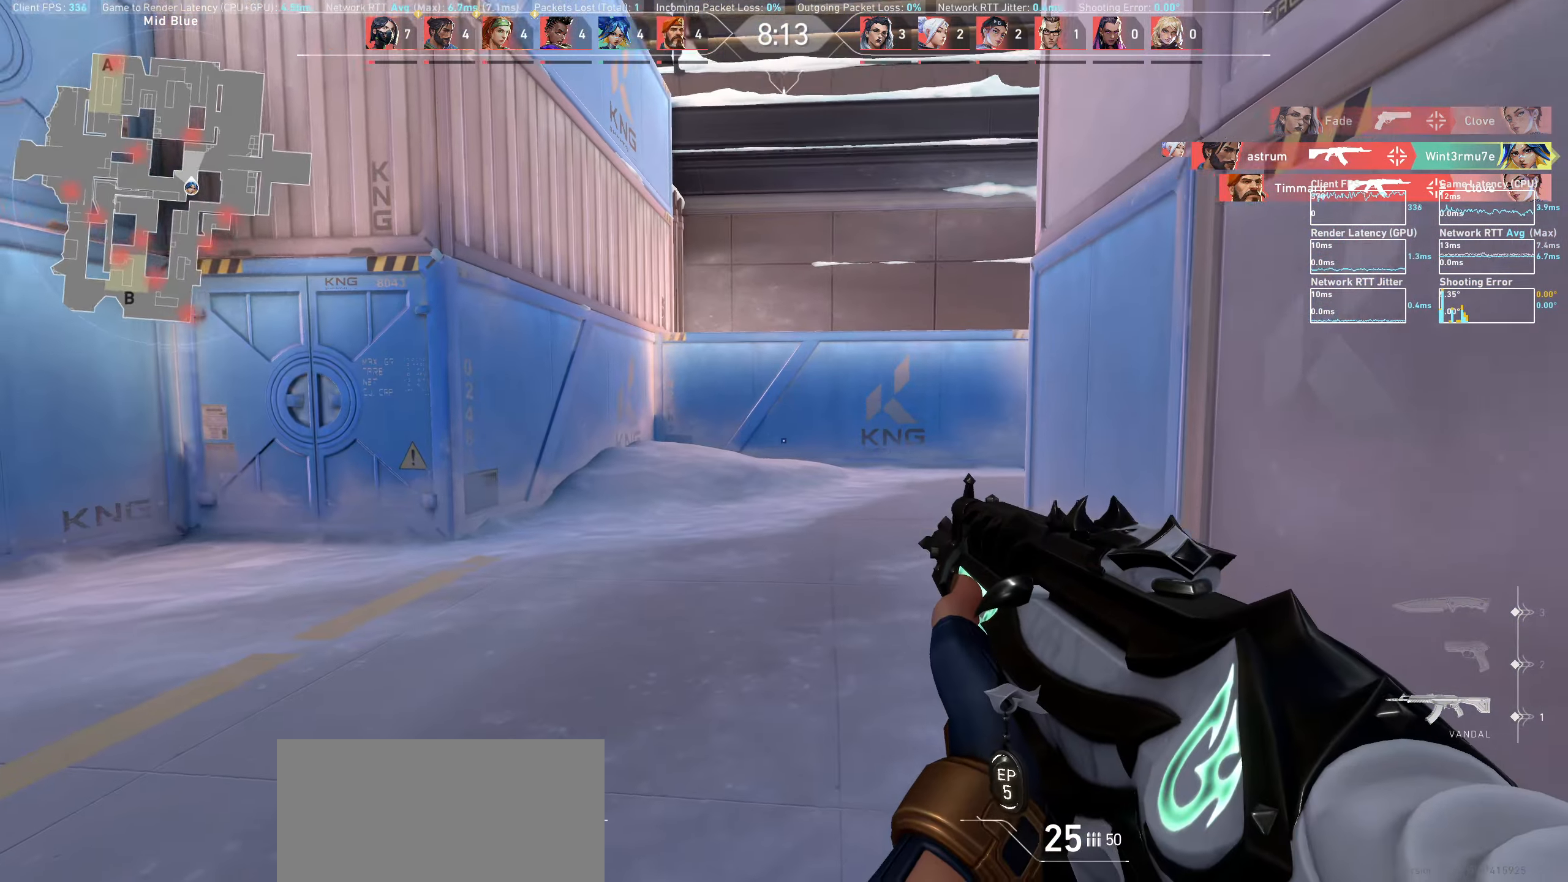
{"keys": ["d"], "mouse": [], "events": [[133, "d", "down"], [233, "w", "down"], [383, "w", "up"]]}
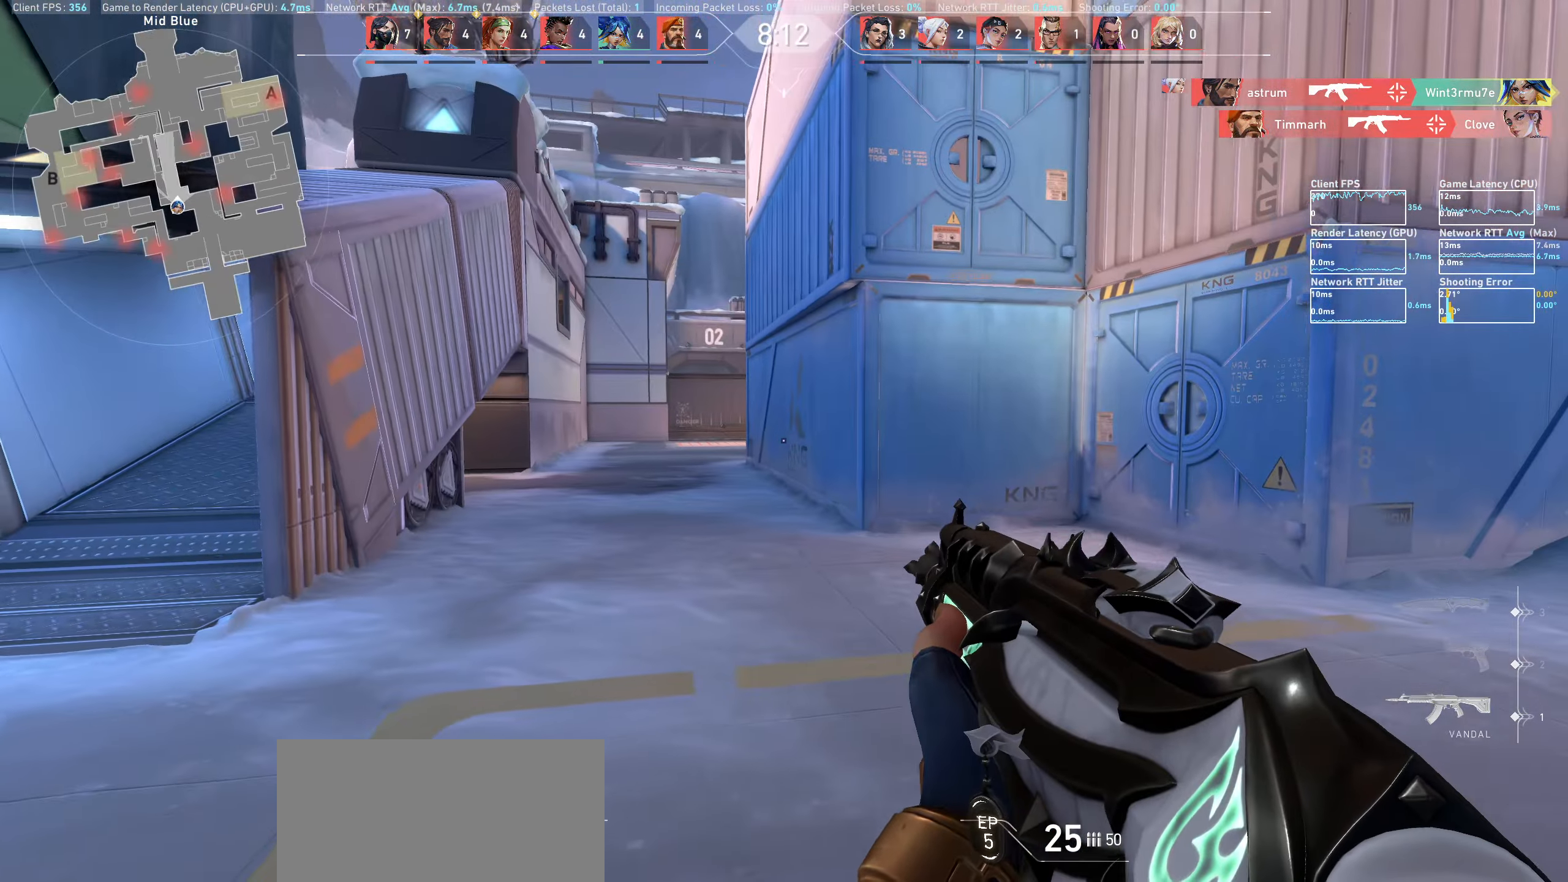
{"keys": ["w"], "mouse": [], "events": [[133, "w", "down"], [317, "d", "up"]]}
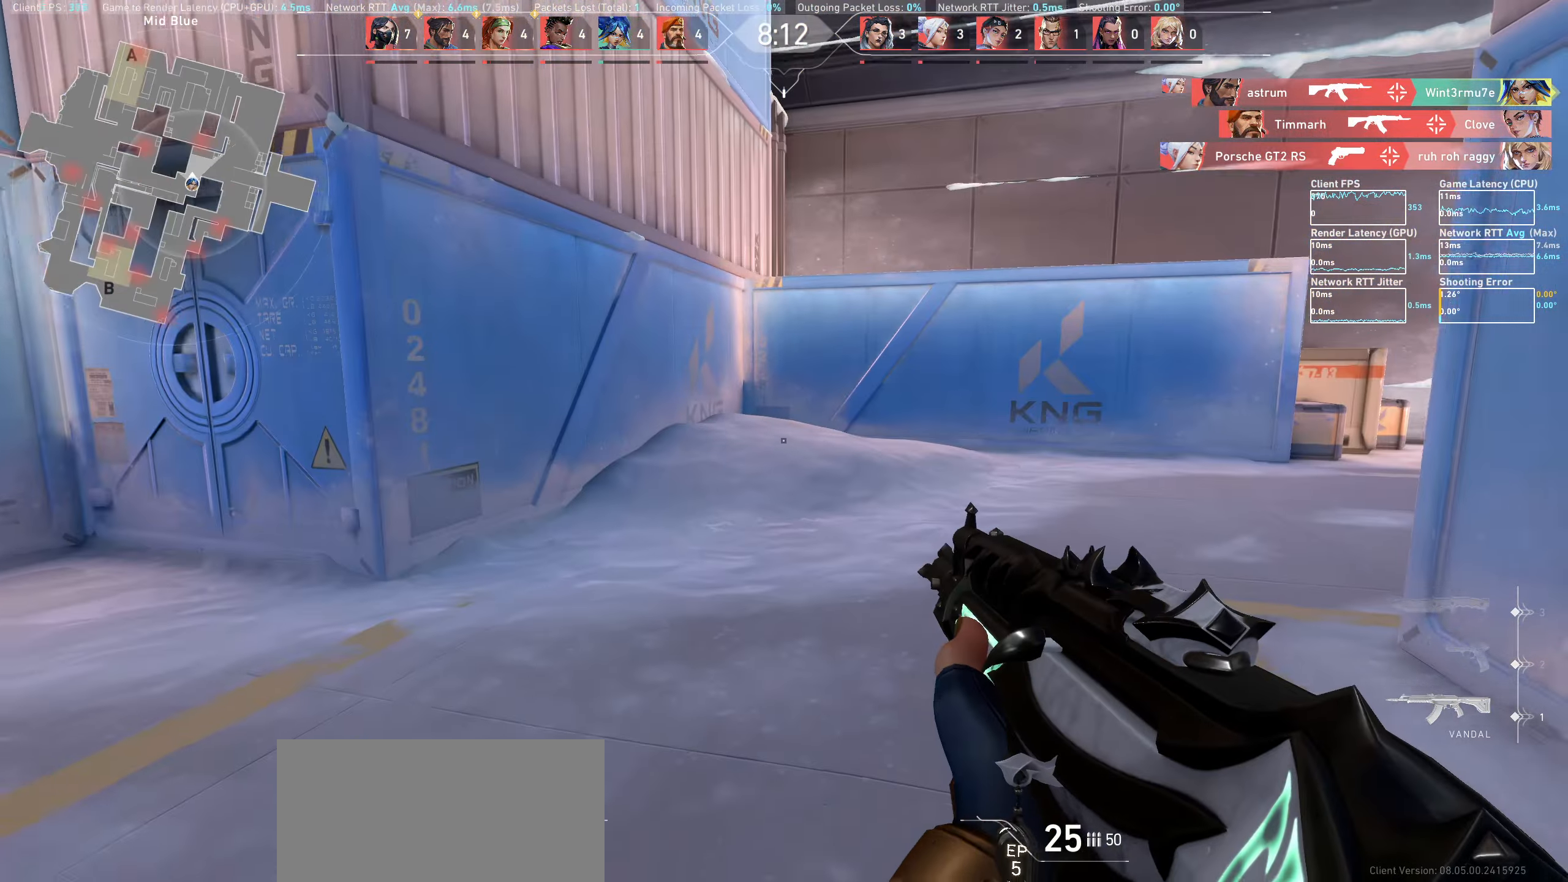
{"keys": ["a", "w"], "mouse": [], "events": [[233, "a", "down"]]}
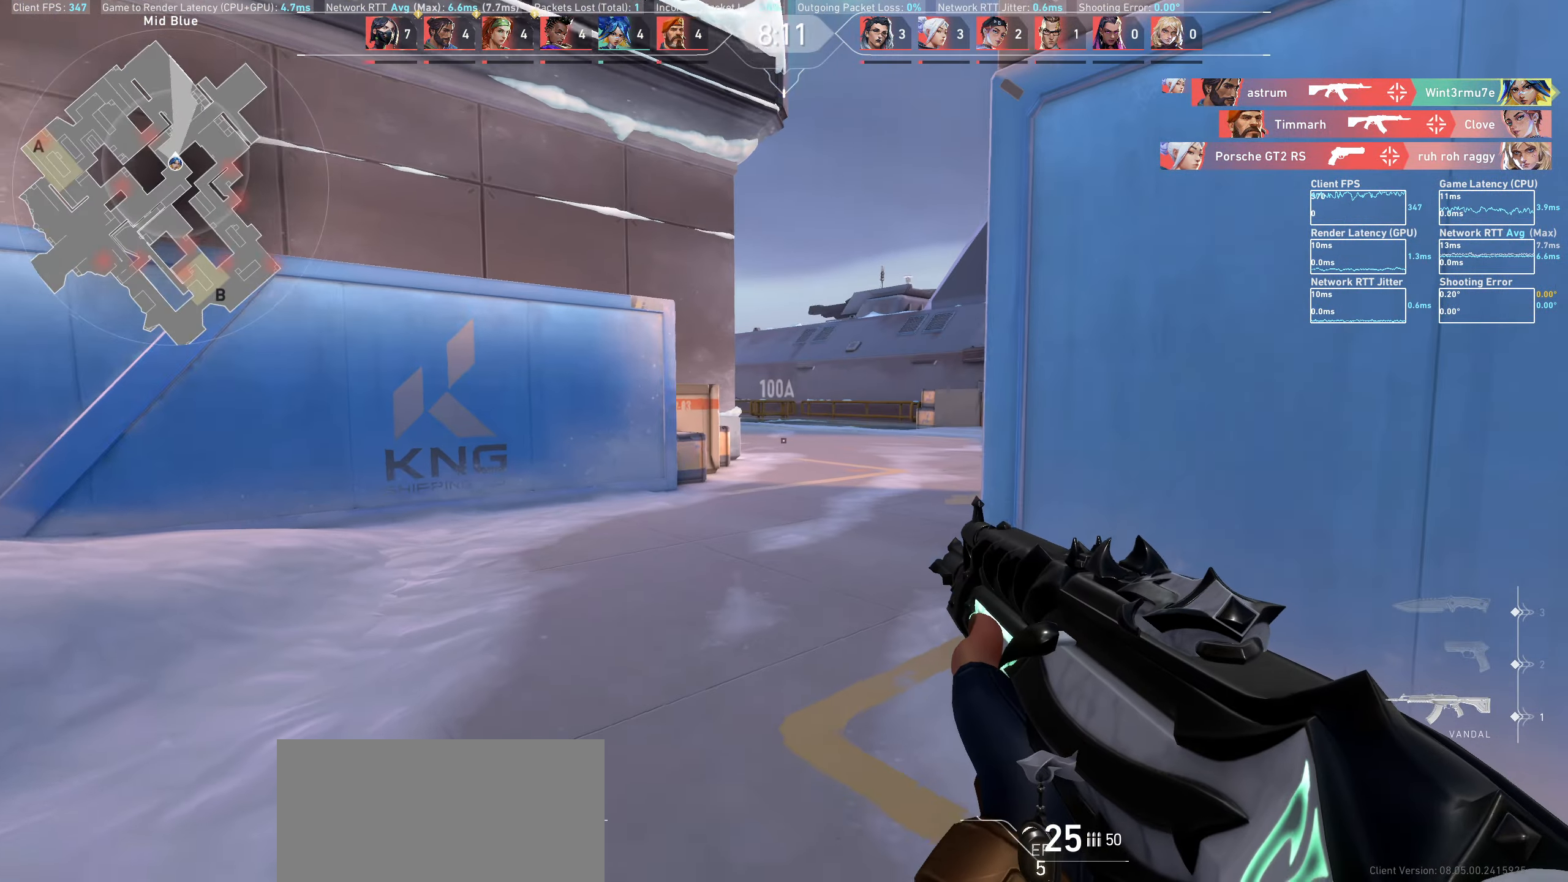
{"keys": ["w"], "mouse": [], "events": [[450, "a", "up"]]}
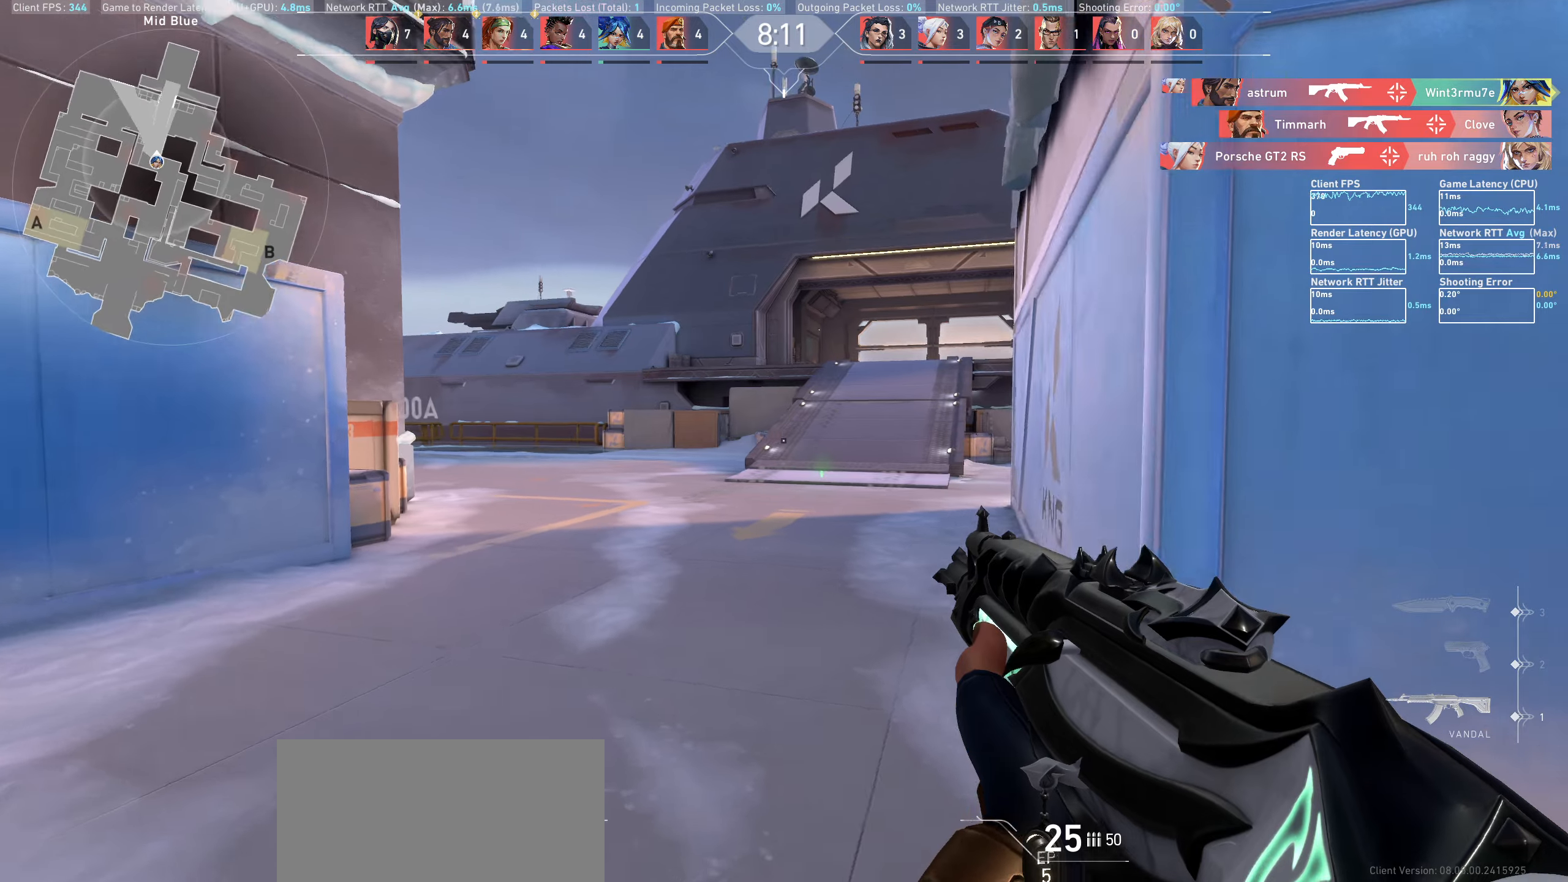
{"keys": ["d", "w"], "mouse": [], "events": [[400, "d", "down"]]}
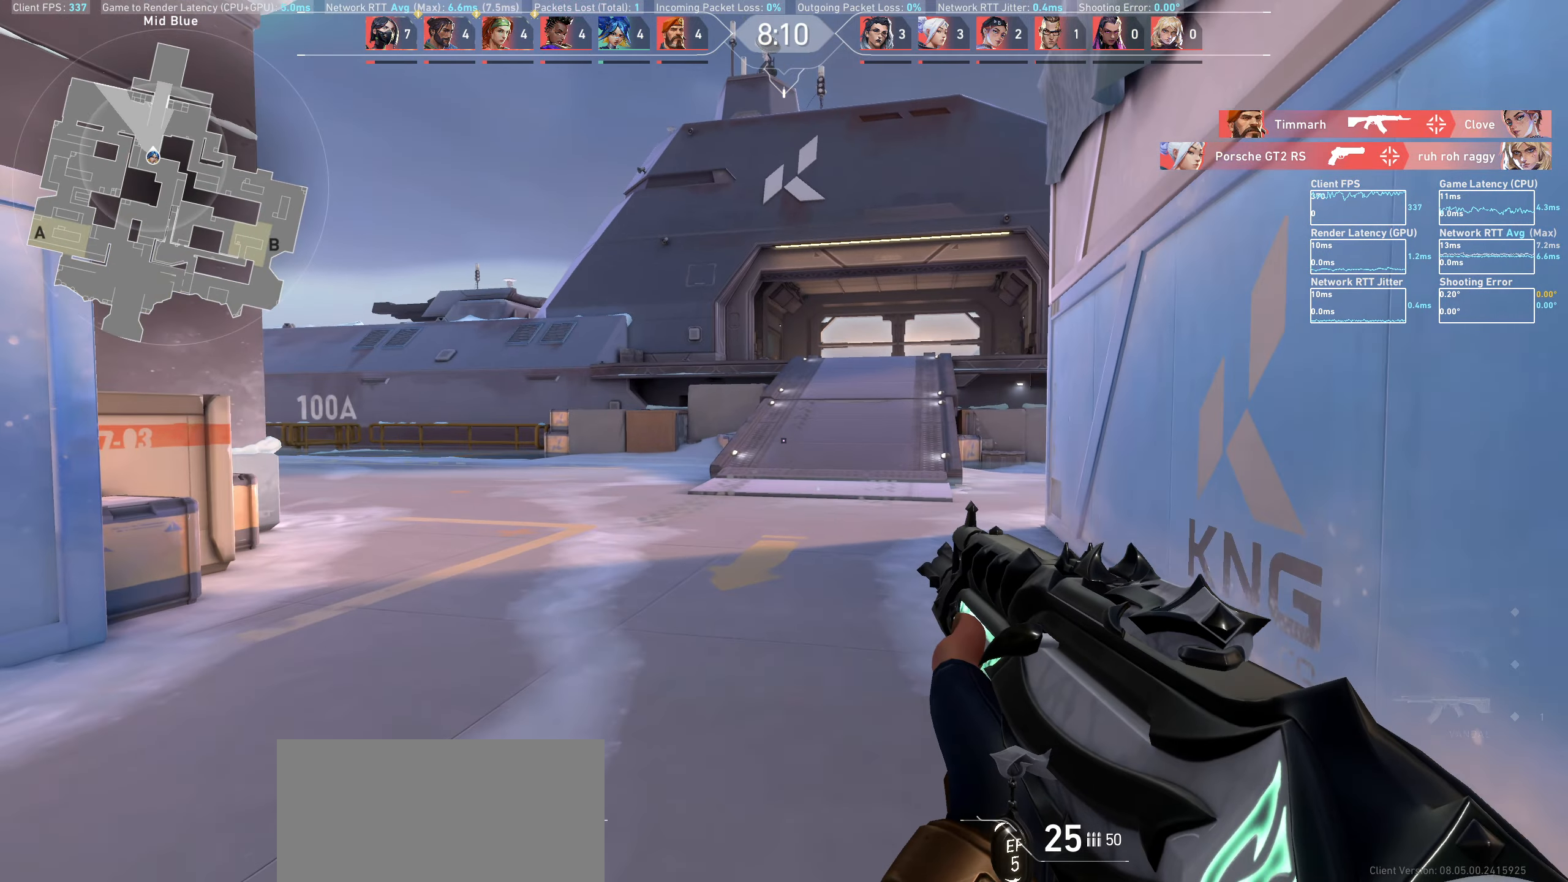
{"keys": ["d", "w"], "mouse": [], "events": []}
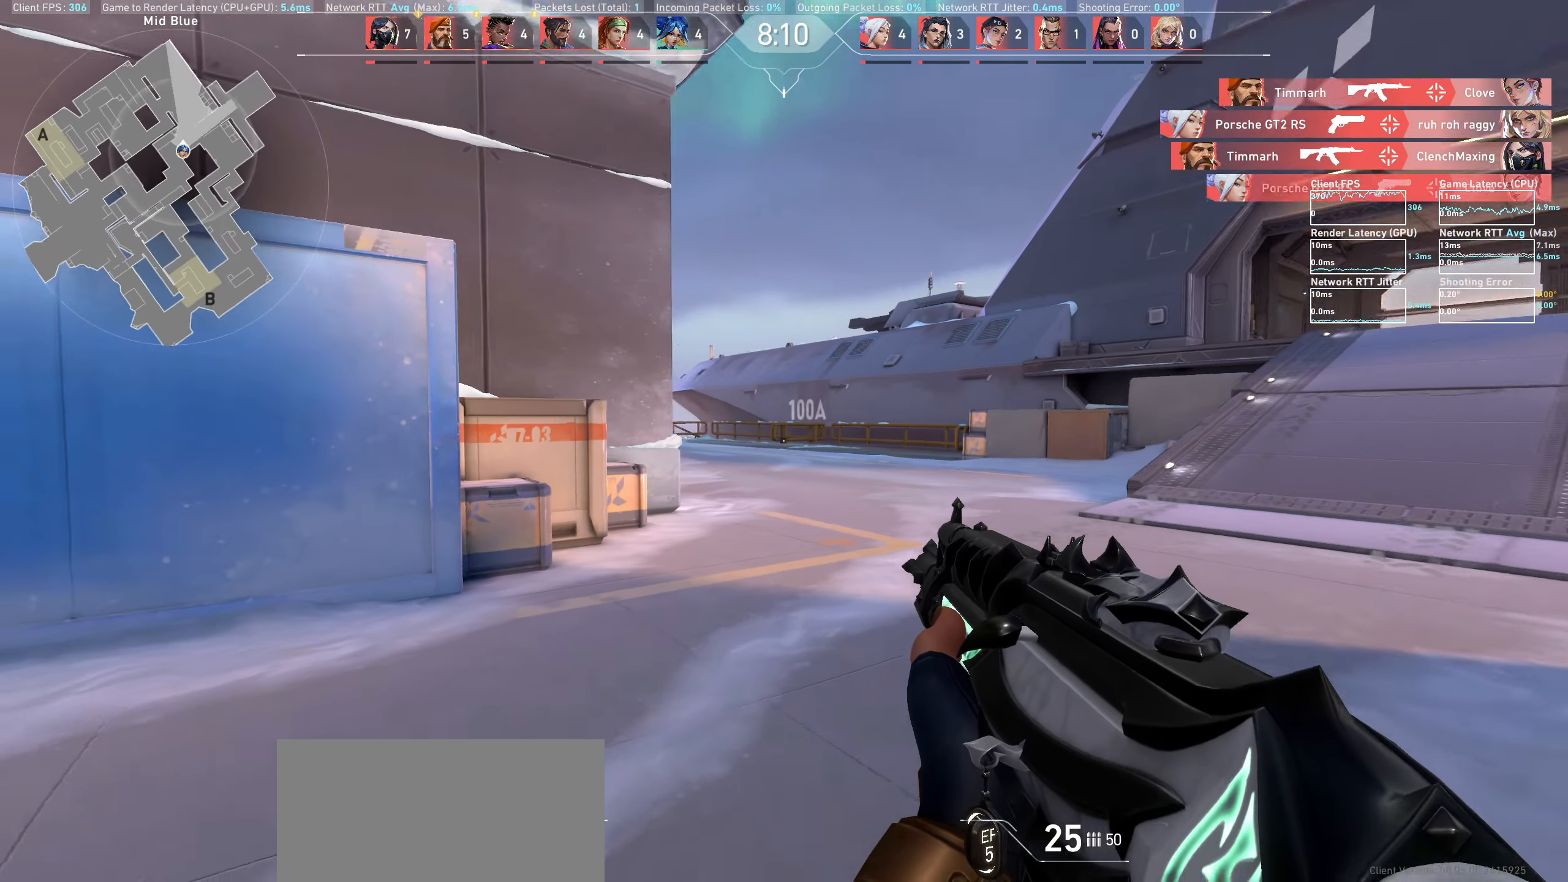
{"keys": ["d"], "mouse": [], "events": [[17, "w", "up"]]}
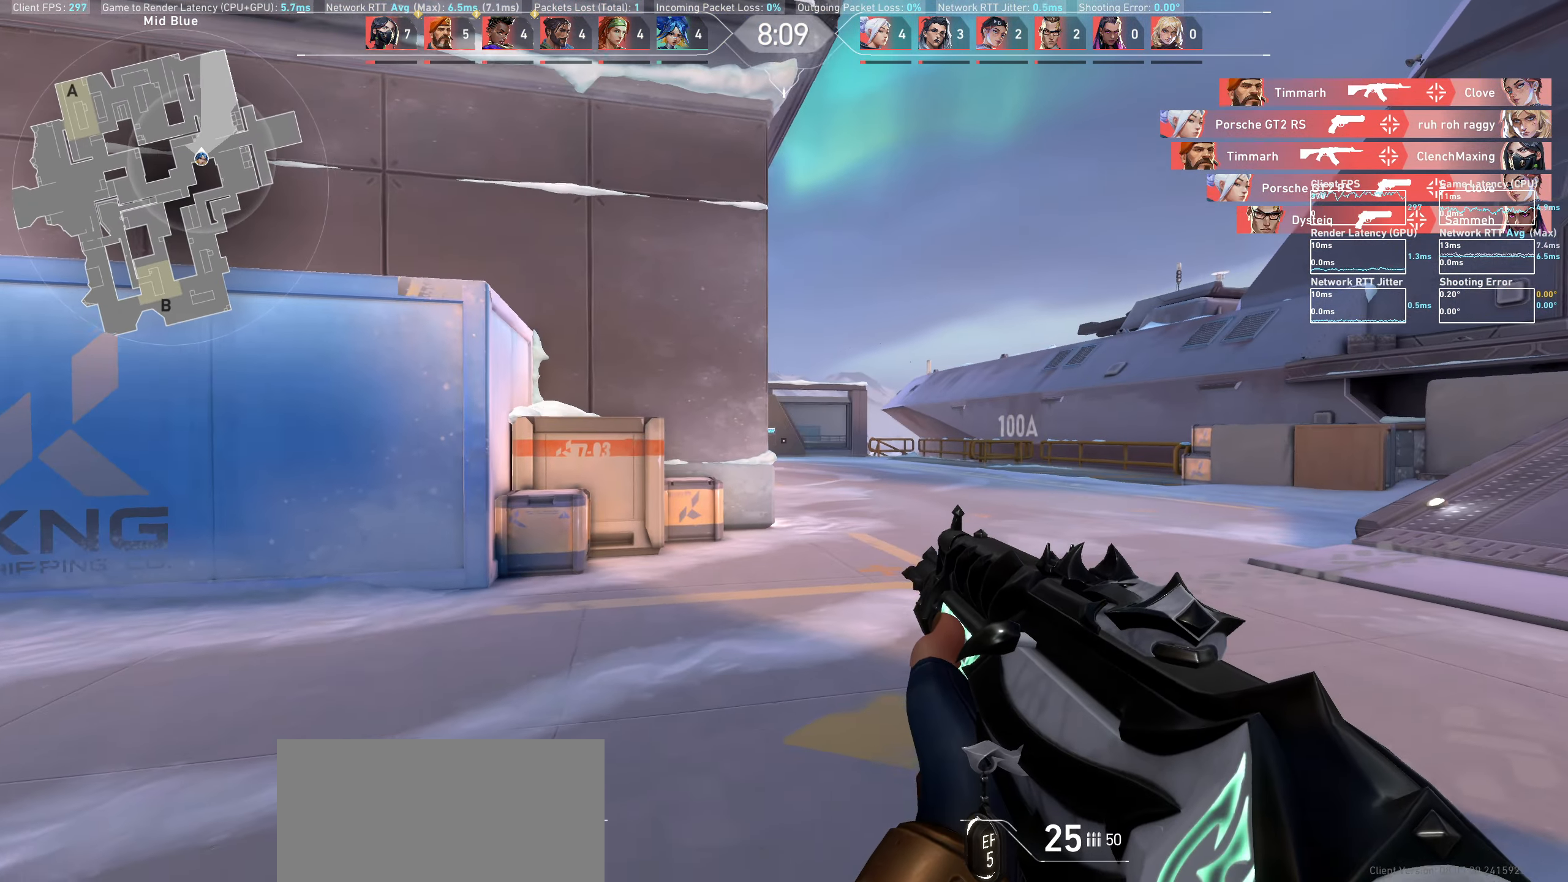
{"keys": [], "mouse": [], "events": [[350, "d", "up"]]}
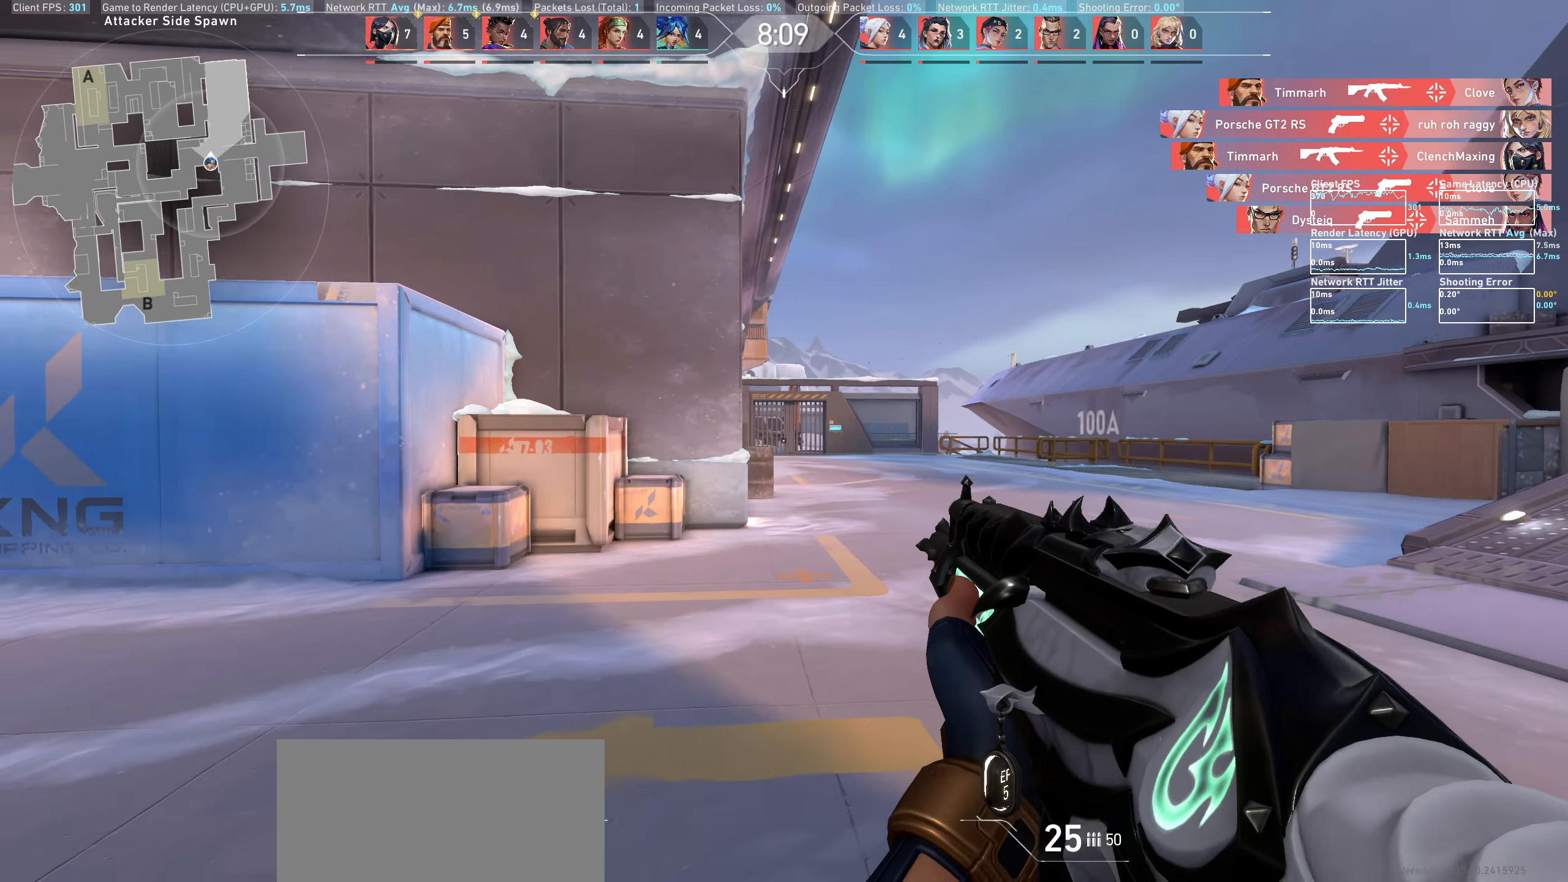
{"keys": [], "mouse": [], "events": [[50, "d", "down"], [283, "d", "up"]]}
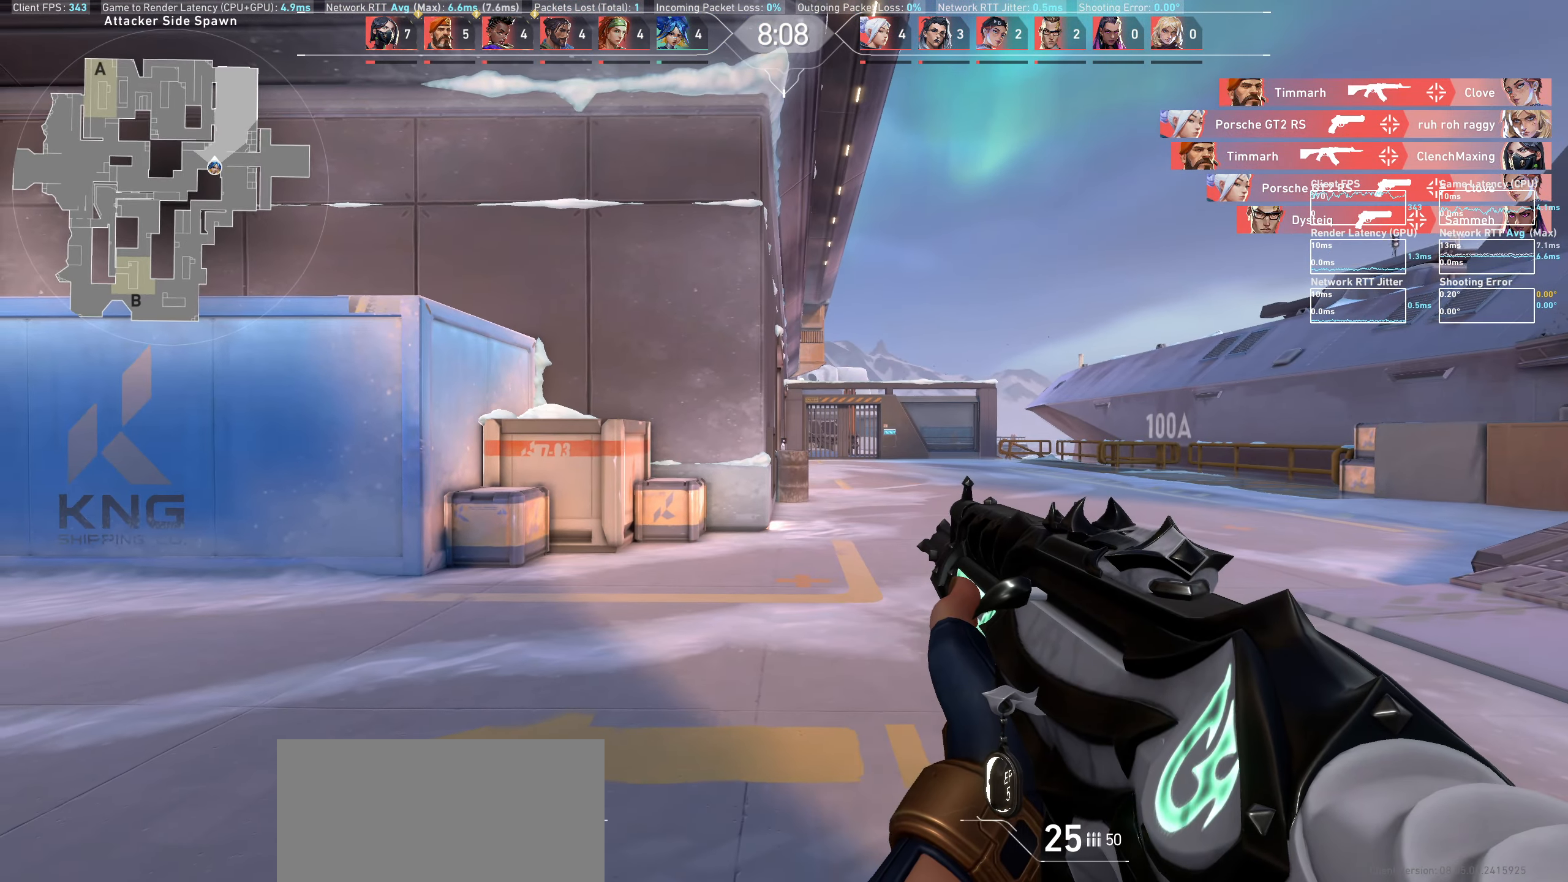
{"keys": [], "mouse": [], "events": []}
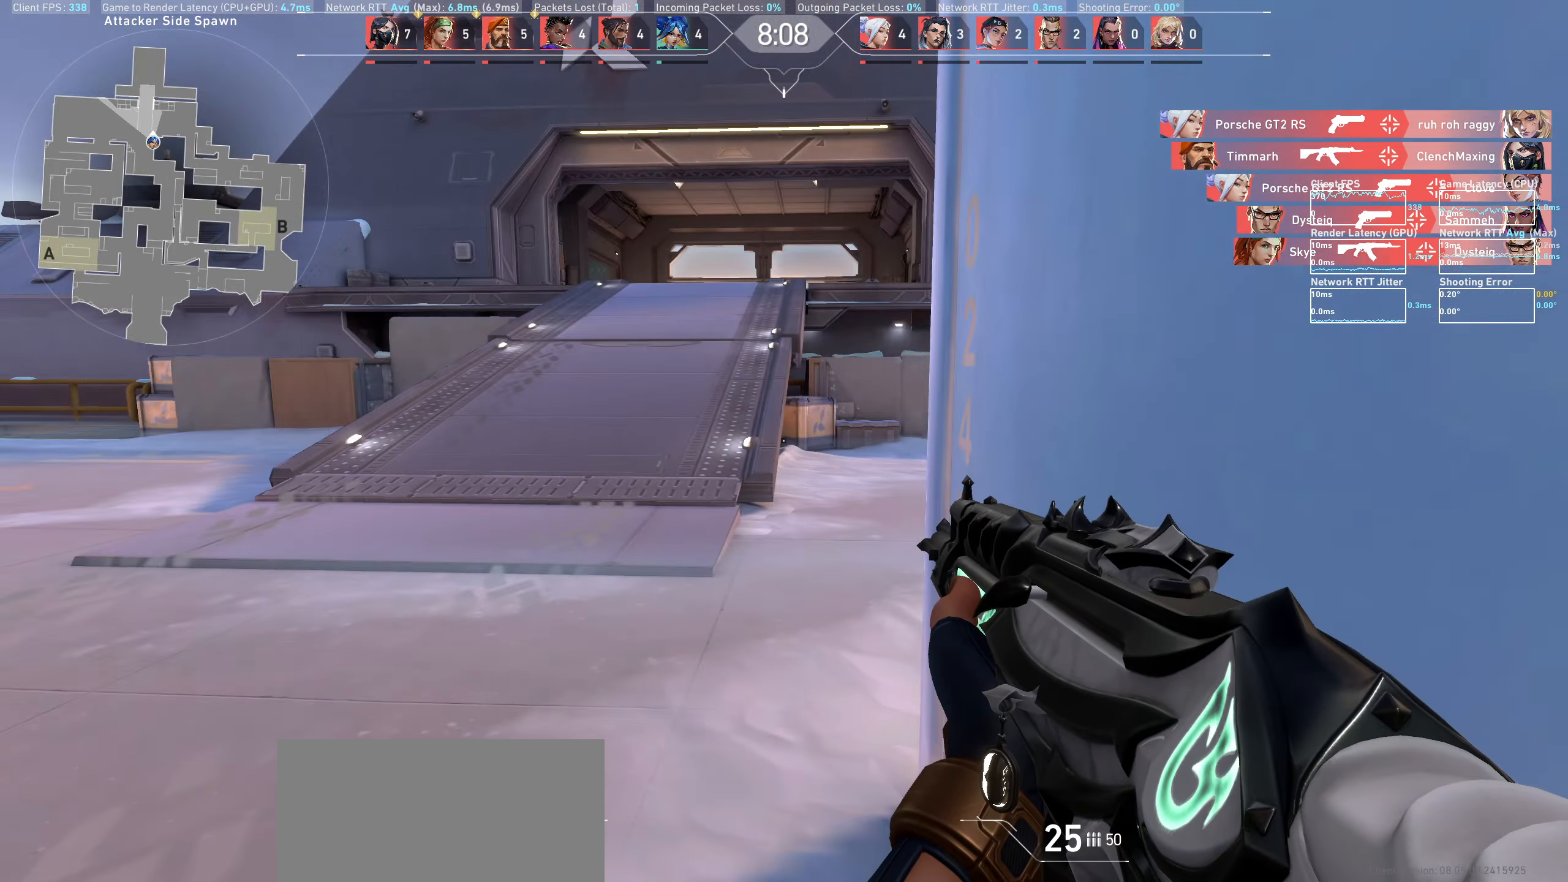
{"keys": [], "mouse": [], "events": [[200, "a", "down"], [467, "a", "up"]]}
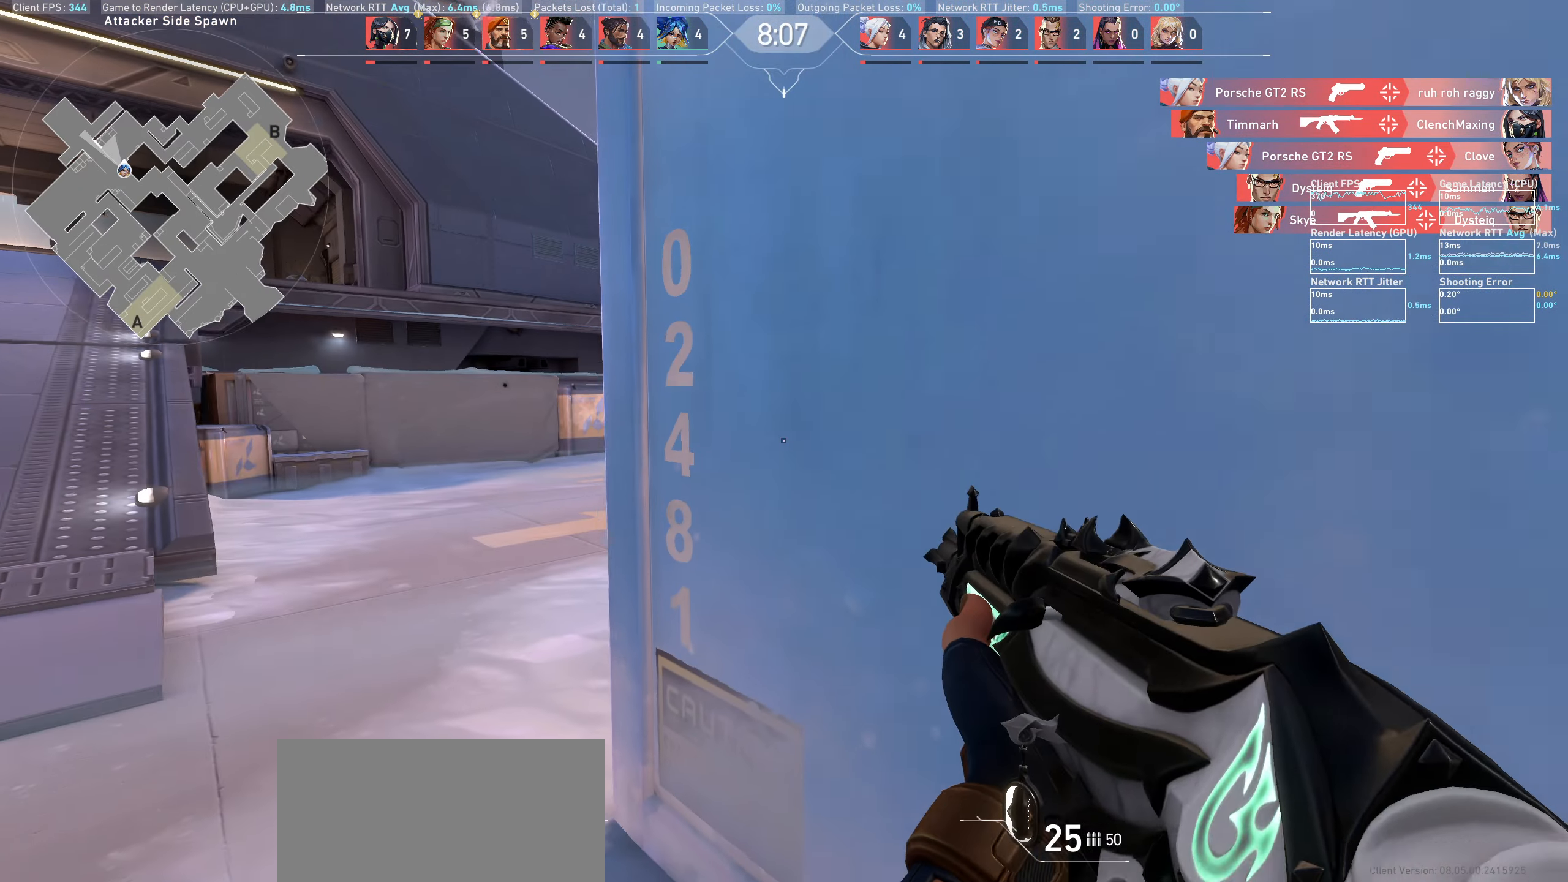
{"keys": ["a"], "mouse": [], "events": [[200, "a", "down"]]}
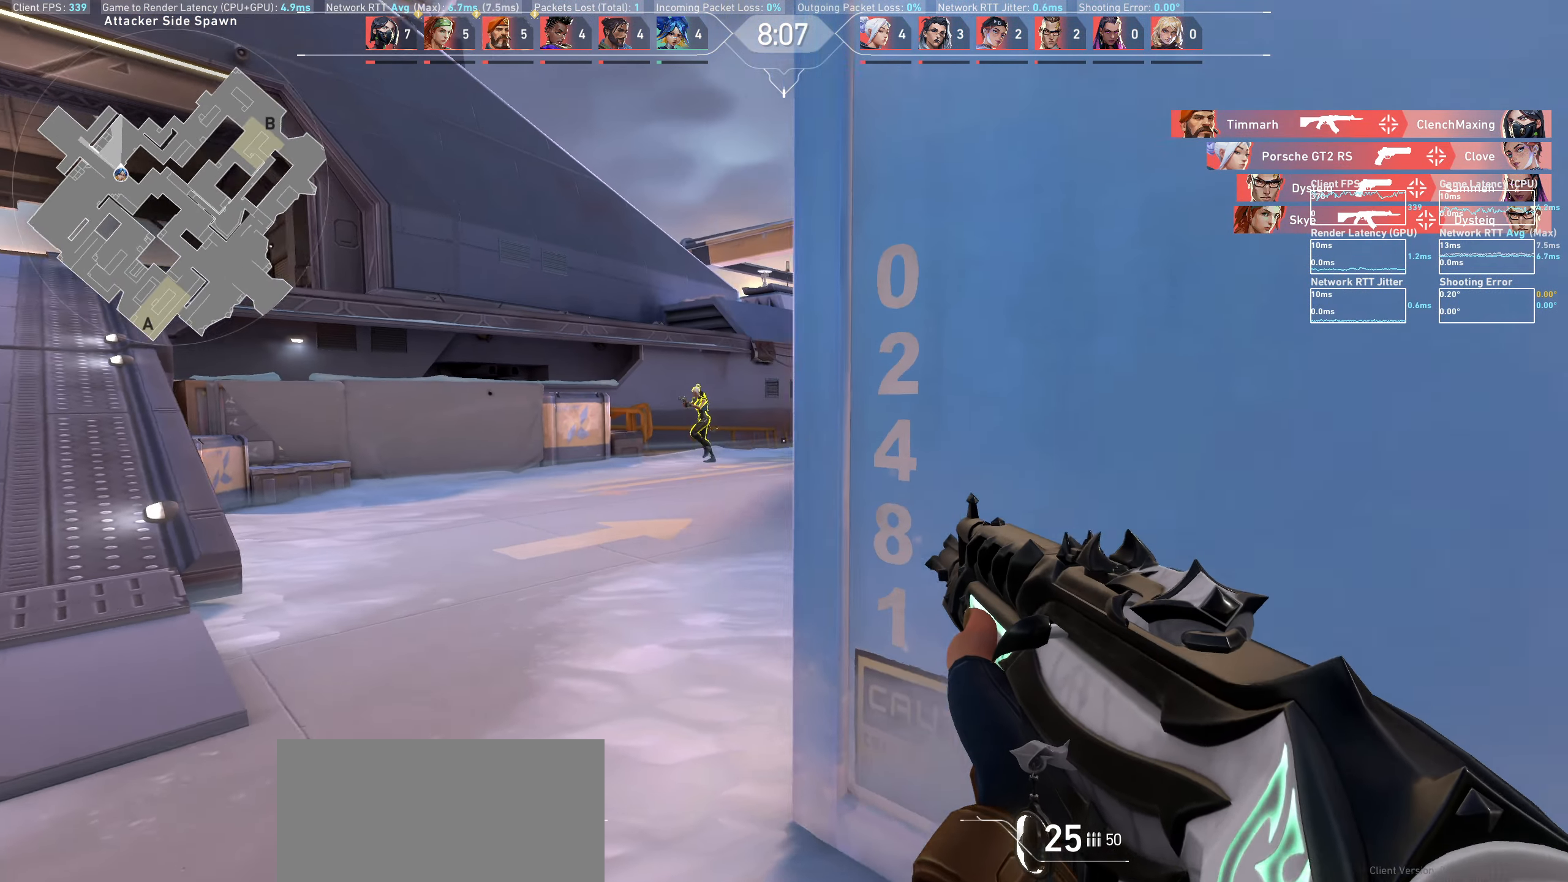
{"keys": ["d"], "mouse": ["left"], "events": [[167, "a", "up"], [383, "d", "down"], [400, "mouse_left", "down"]]}
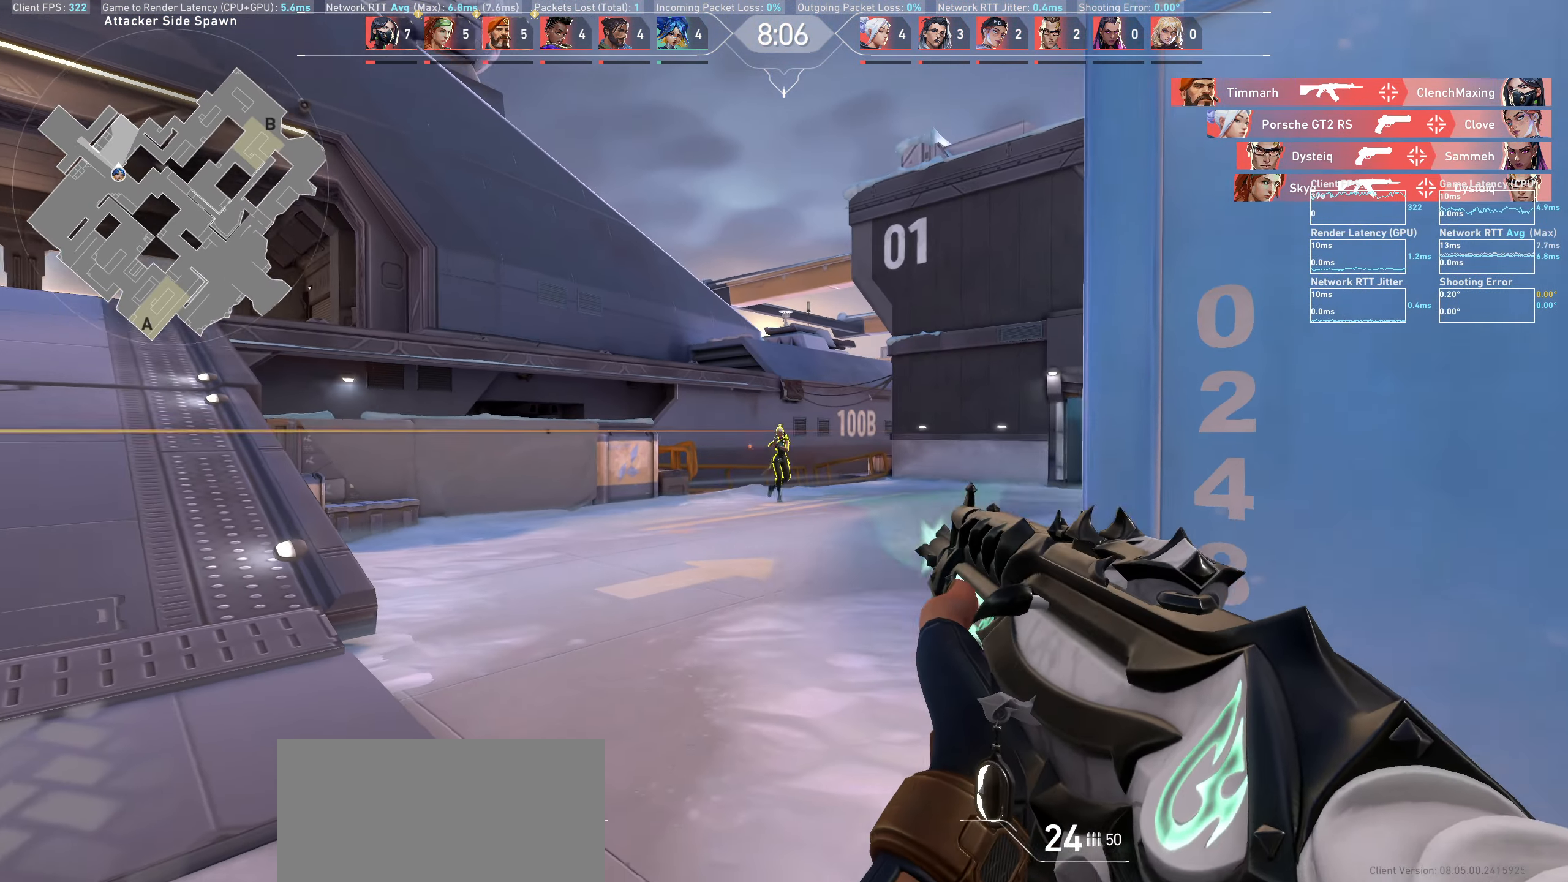
{"keys": [], "mouse": [], "events": [[83, "mouse_left", "up"], [117, "d", "up"], [283, "a", "down"], [283, "mouse_left", "down"], [450, "mouse_left", "up"], [483, "a", "up"]]}
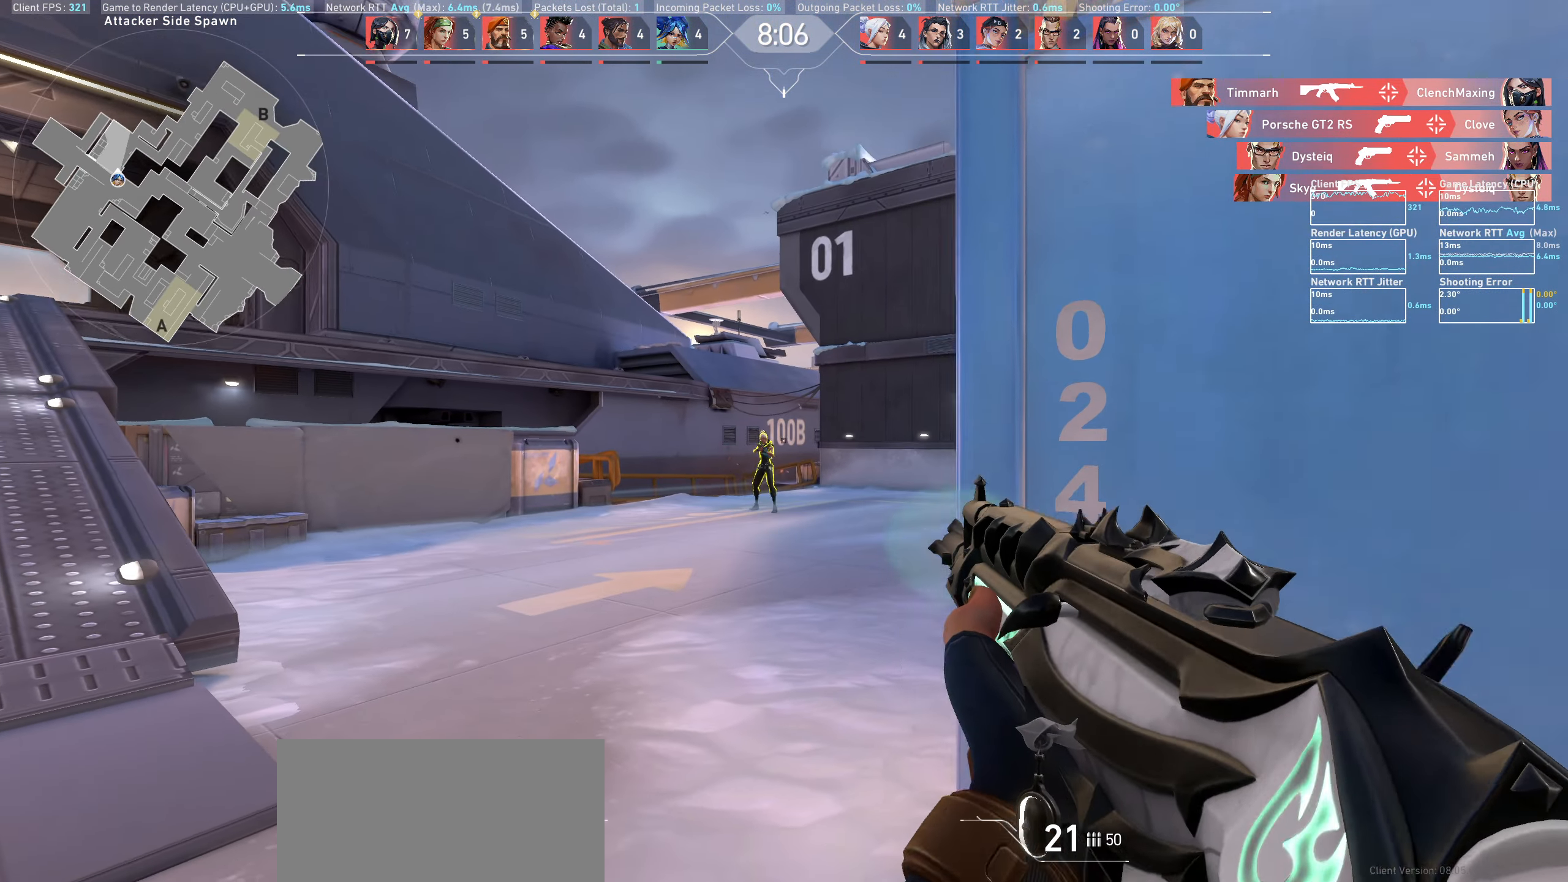
{"keys": [], "mouse": [], "events": [[183, "mouse_left", "down"], [217, "d", "down"], [350, "d", "up"], [367, "mouse_left", "up"]]}
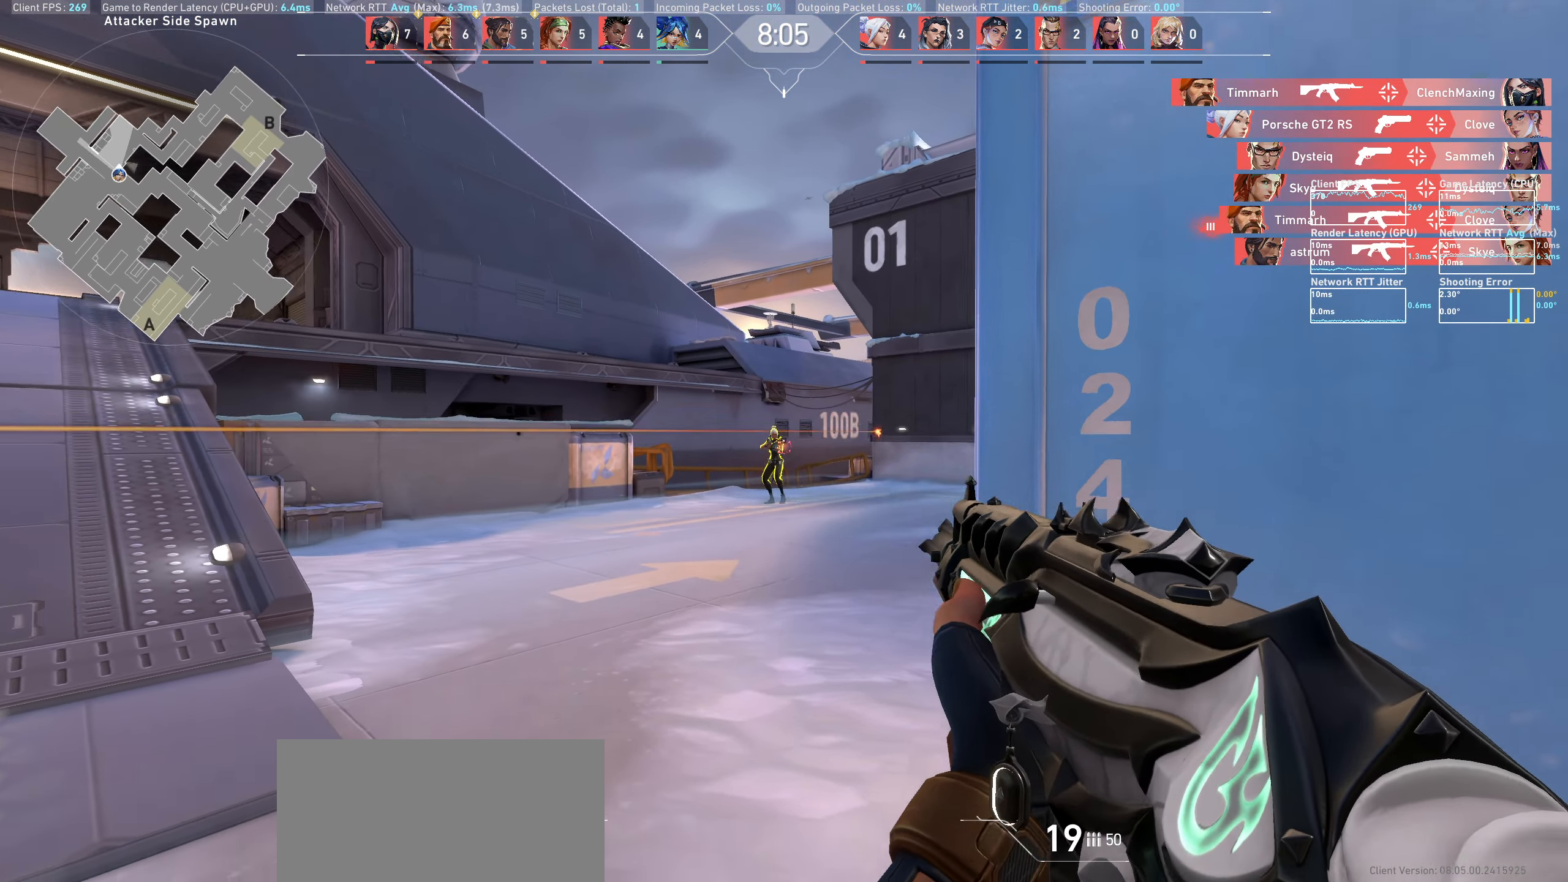
{"keys": [], "mouse": ["left"], "events": [[67, "mouse_left", "down"], [117, "d", "down"], [233, "d", "up"], [250, "mouse_left", "up"], [483, "mouse_left", "down"]]}
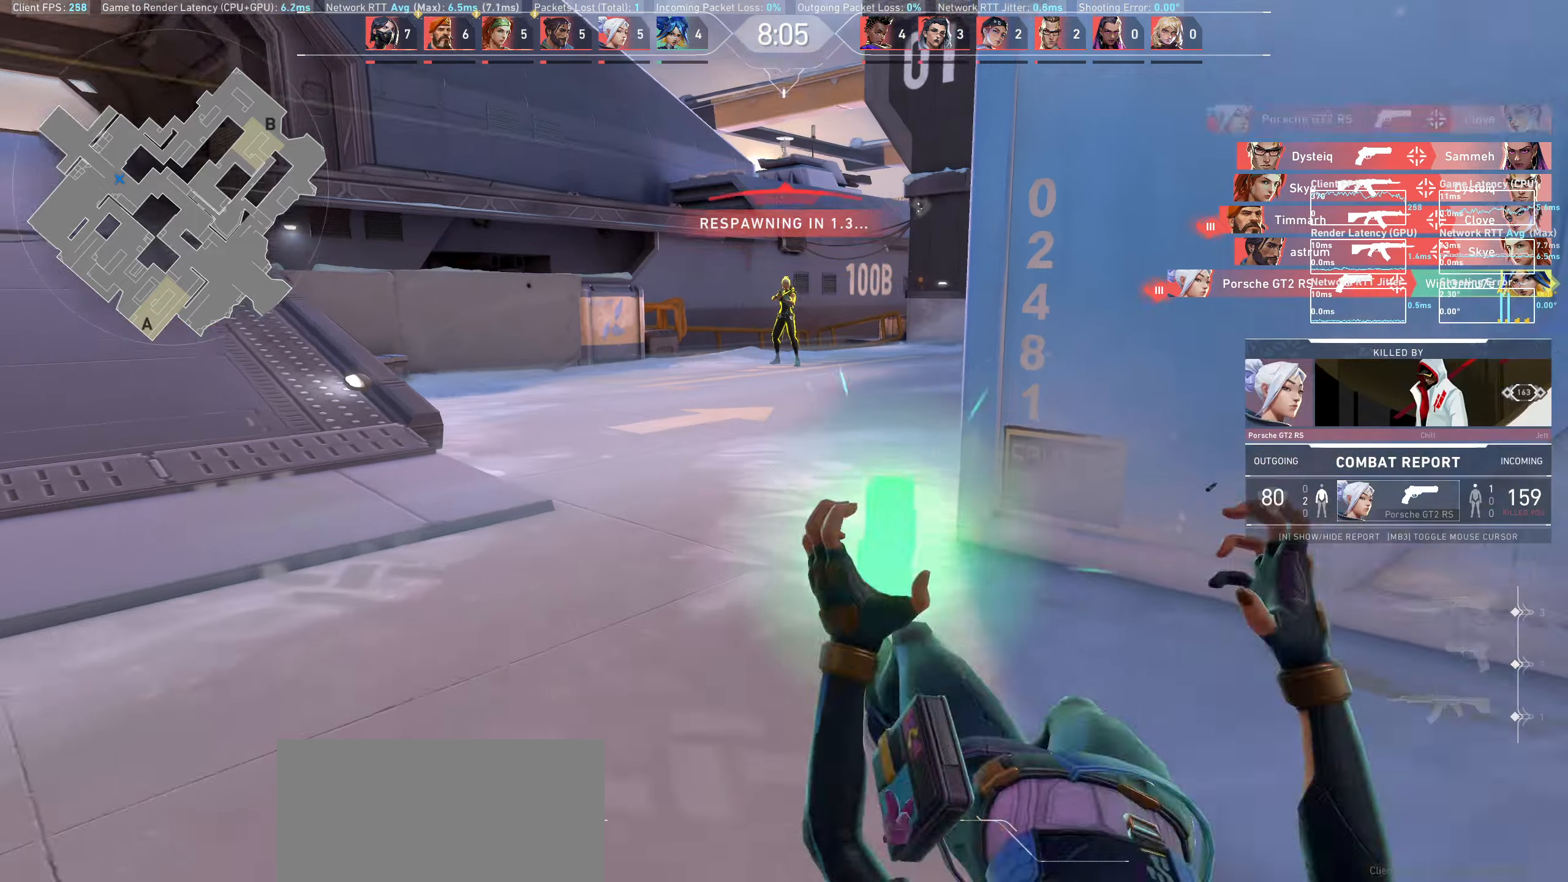
{"keys": [], "mouse": [], "events": [[167, "mouse_left", "up"]]}
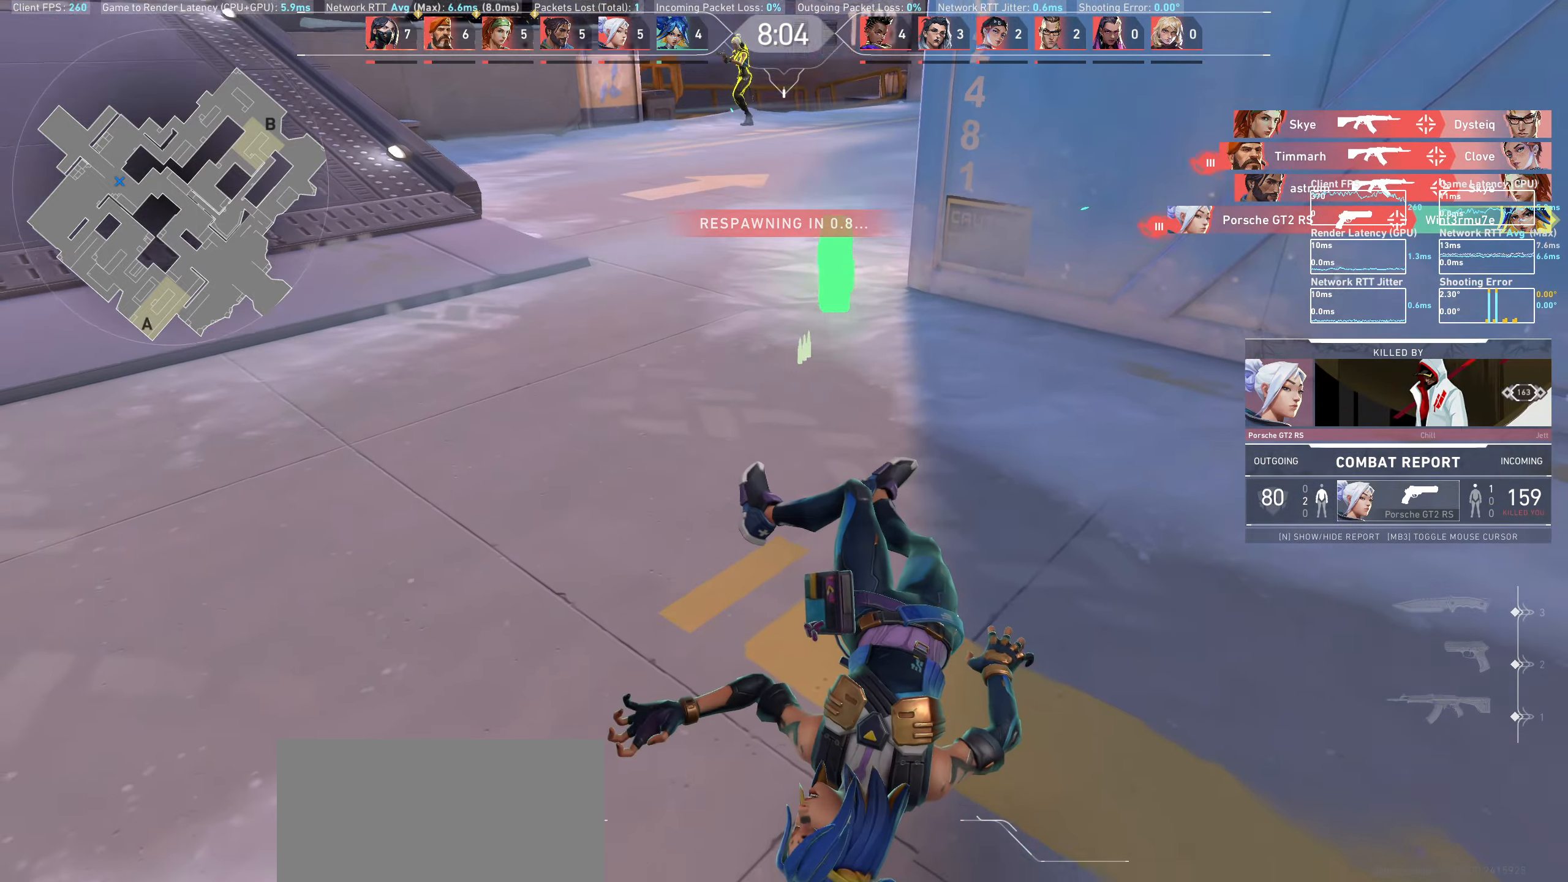
{"keys": [], "mouse": [], "events": []}
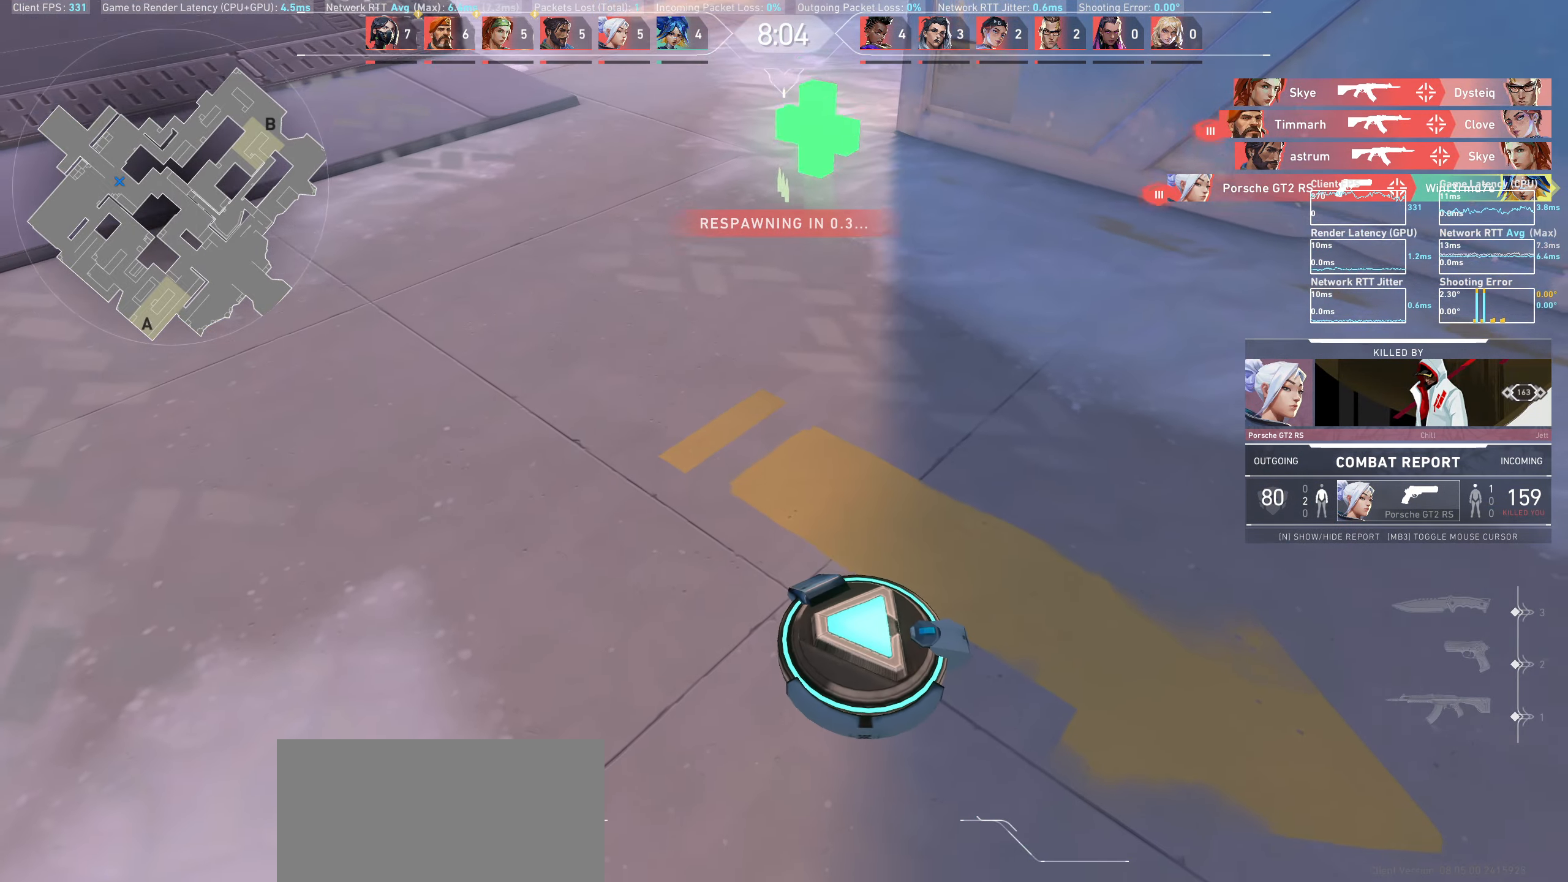
{"keys": [], "mouse": [], "events": []}
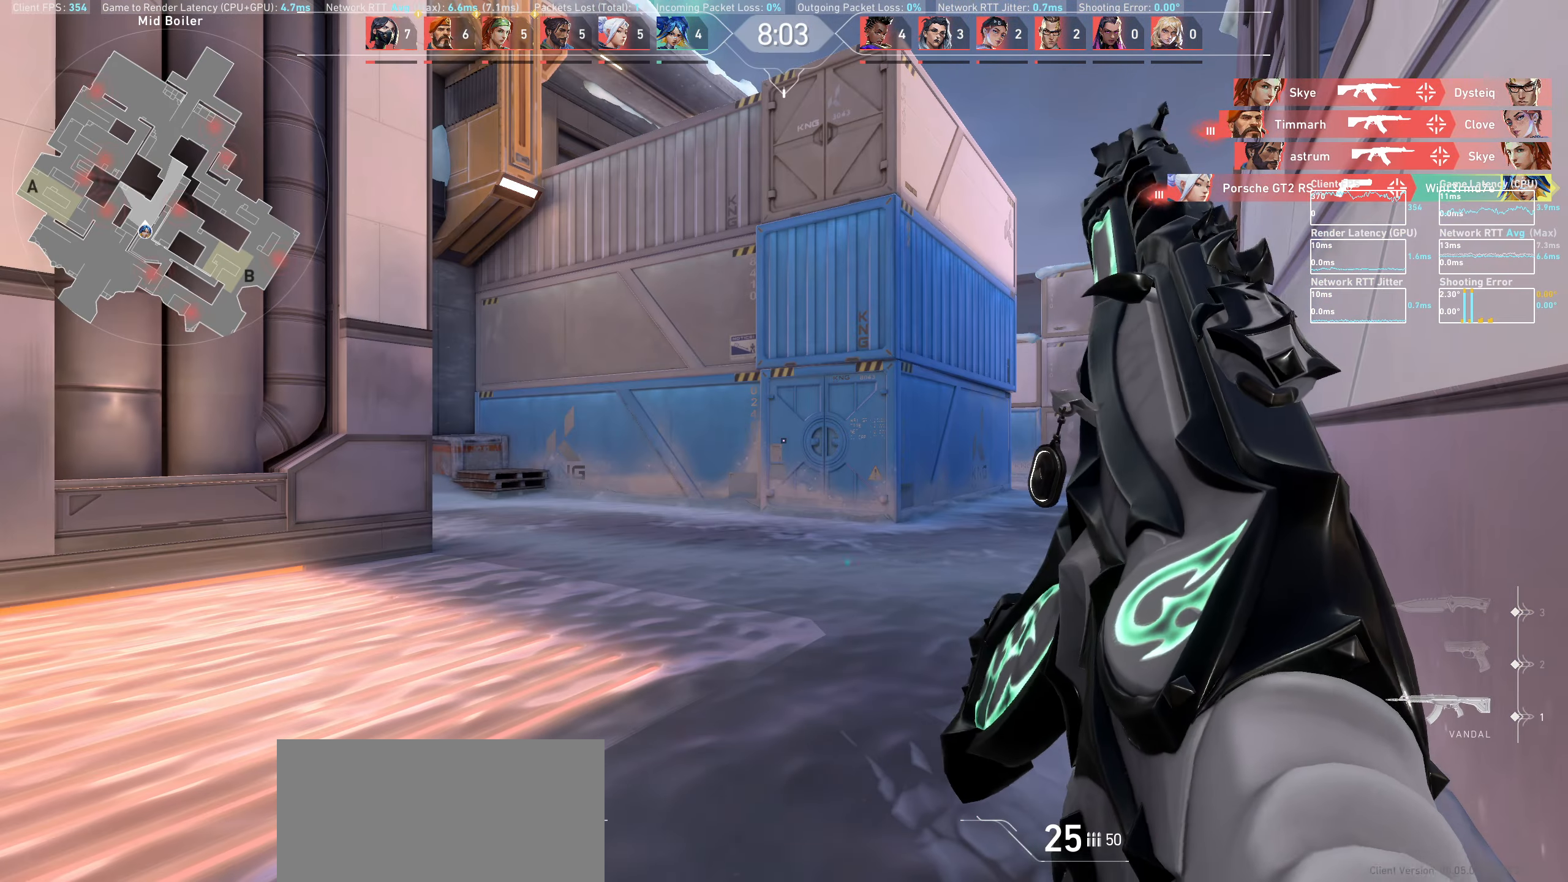
{"keys": ["w"], "mouse": [], "events": [[333, "w", "down"]]}
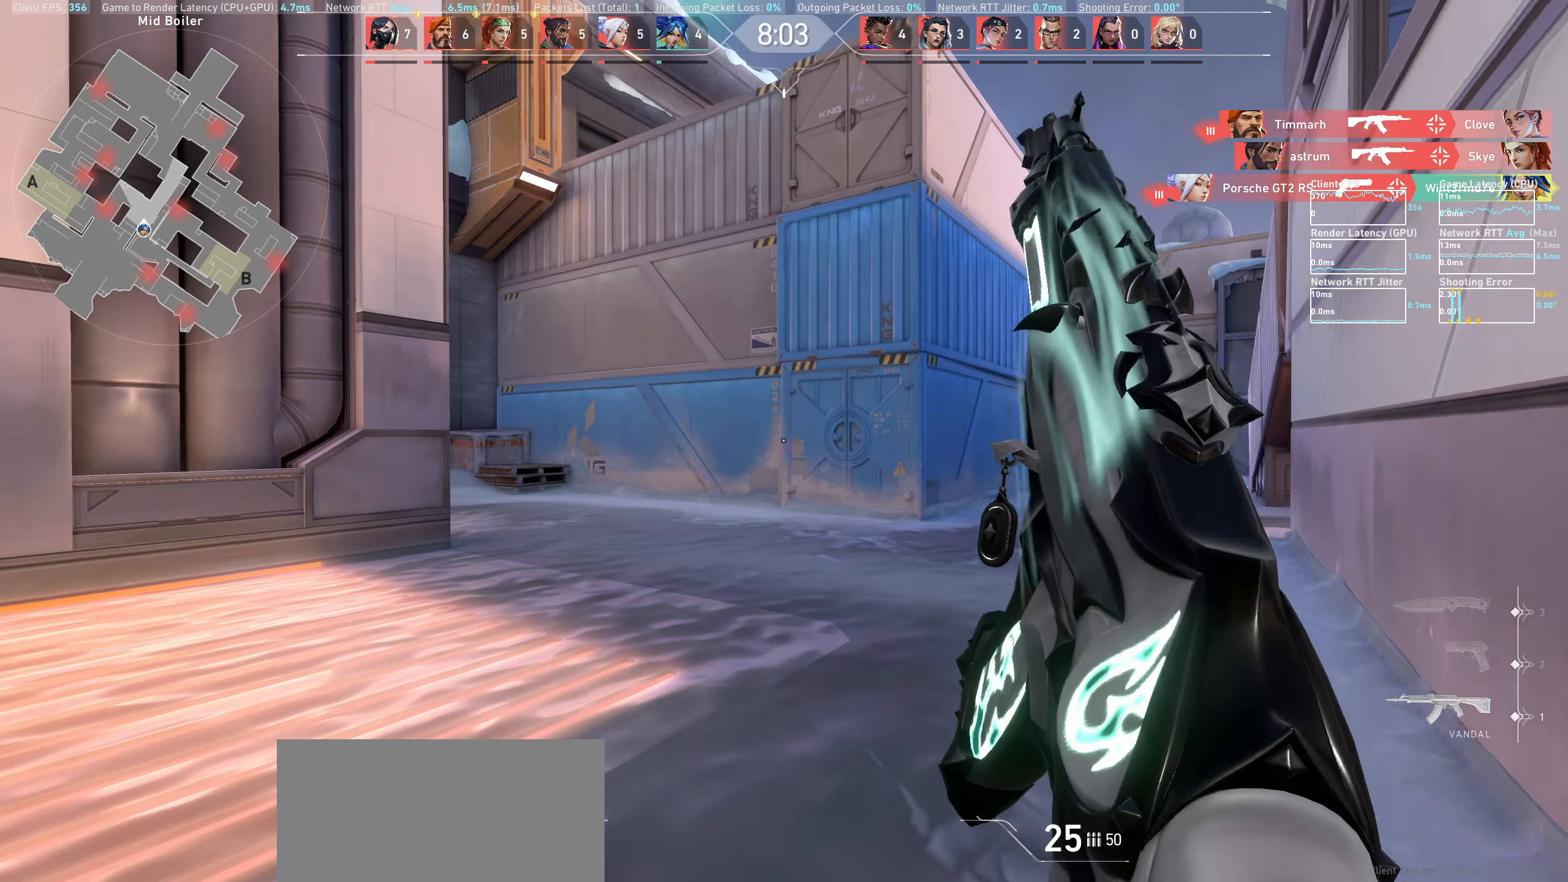
{"keys": ["w"], "mouse": [], "events": [[33, "w", "up"], [433, "w", "down"]]}
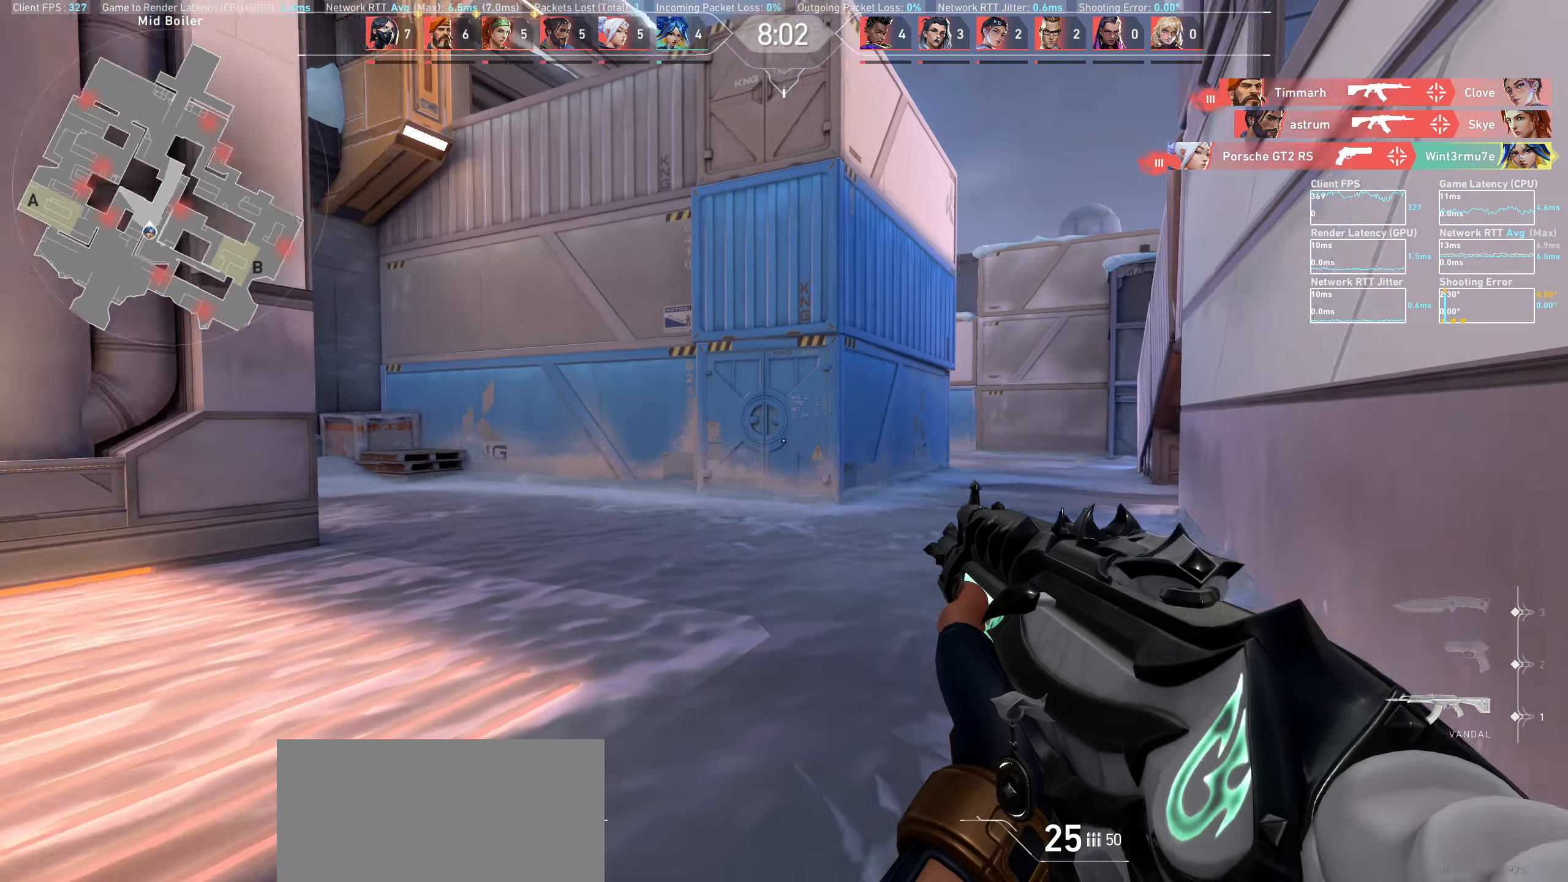
{"keys": ["a"], "mouse": [], "events": [[117, "d", "down"], [167, "w", "up"], [350, "d", "up"], [400, "w", "down"], [483, "a", "down"], [483, "w", "up"]]}